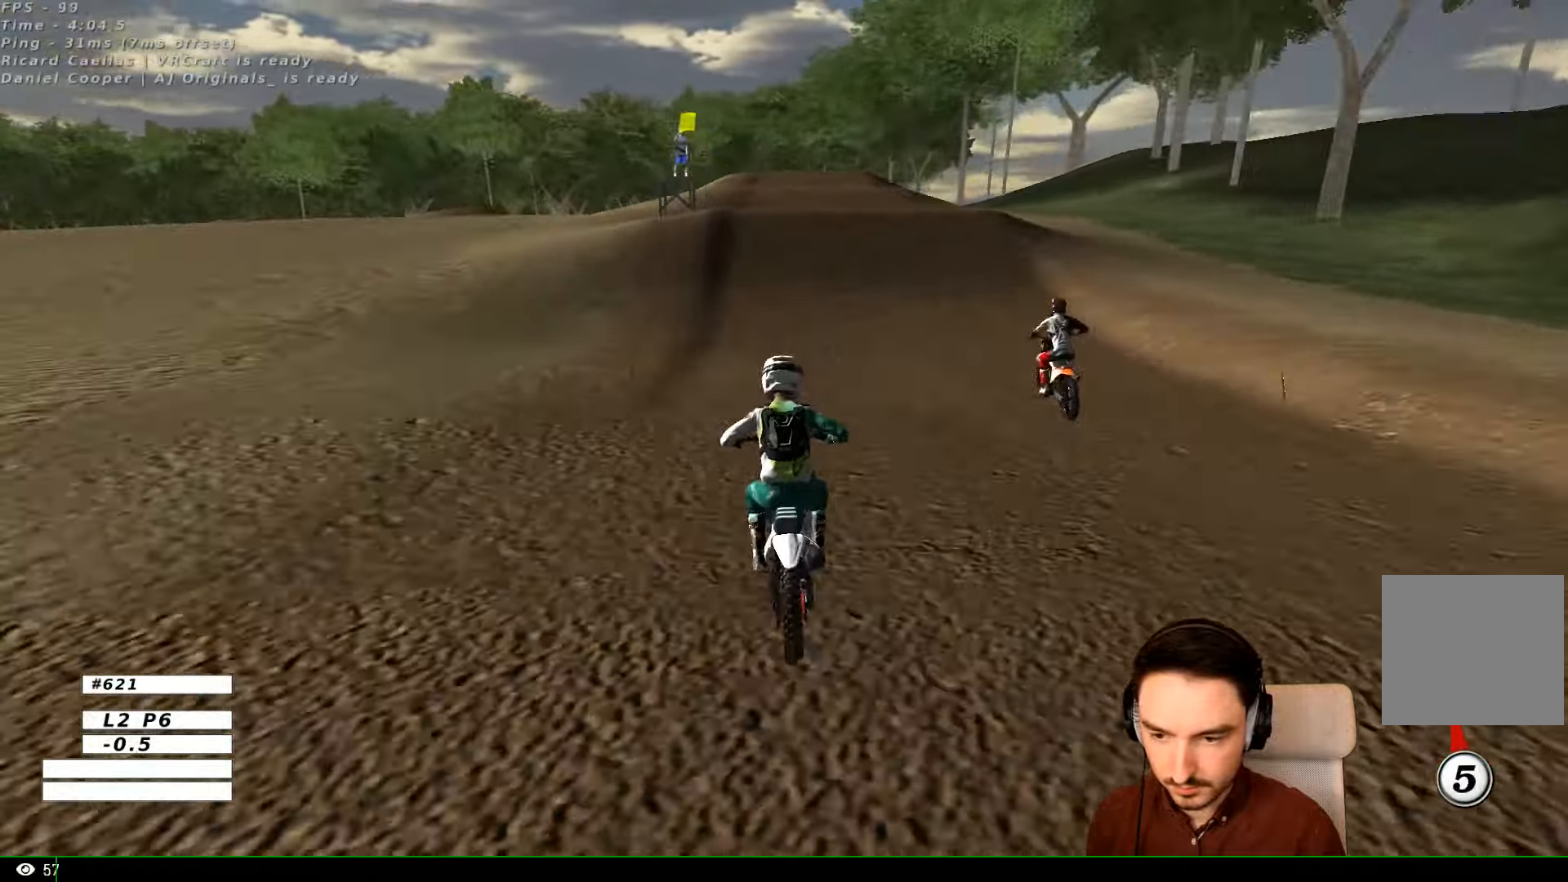
Gameplay with a controller (Xbox layout); each line is a JSON object with the inputs held at the frame after it. "events" lists button and stick changes between this image and that frame as [ms after this image, input, new state], when the widget could be followed in between. Not read: L1 L3 R3.
{"buttons": [], "left_stick": "right", "right_stick": "center", "events": [[34, "left_stick", "center"], [267, "R2", "up"], [434, "left_stick", "right"]]}
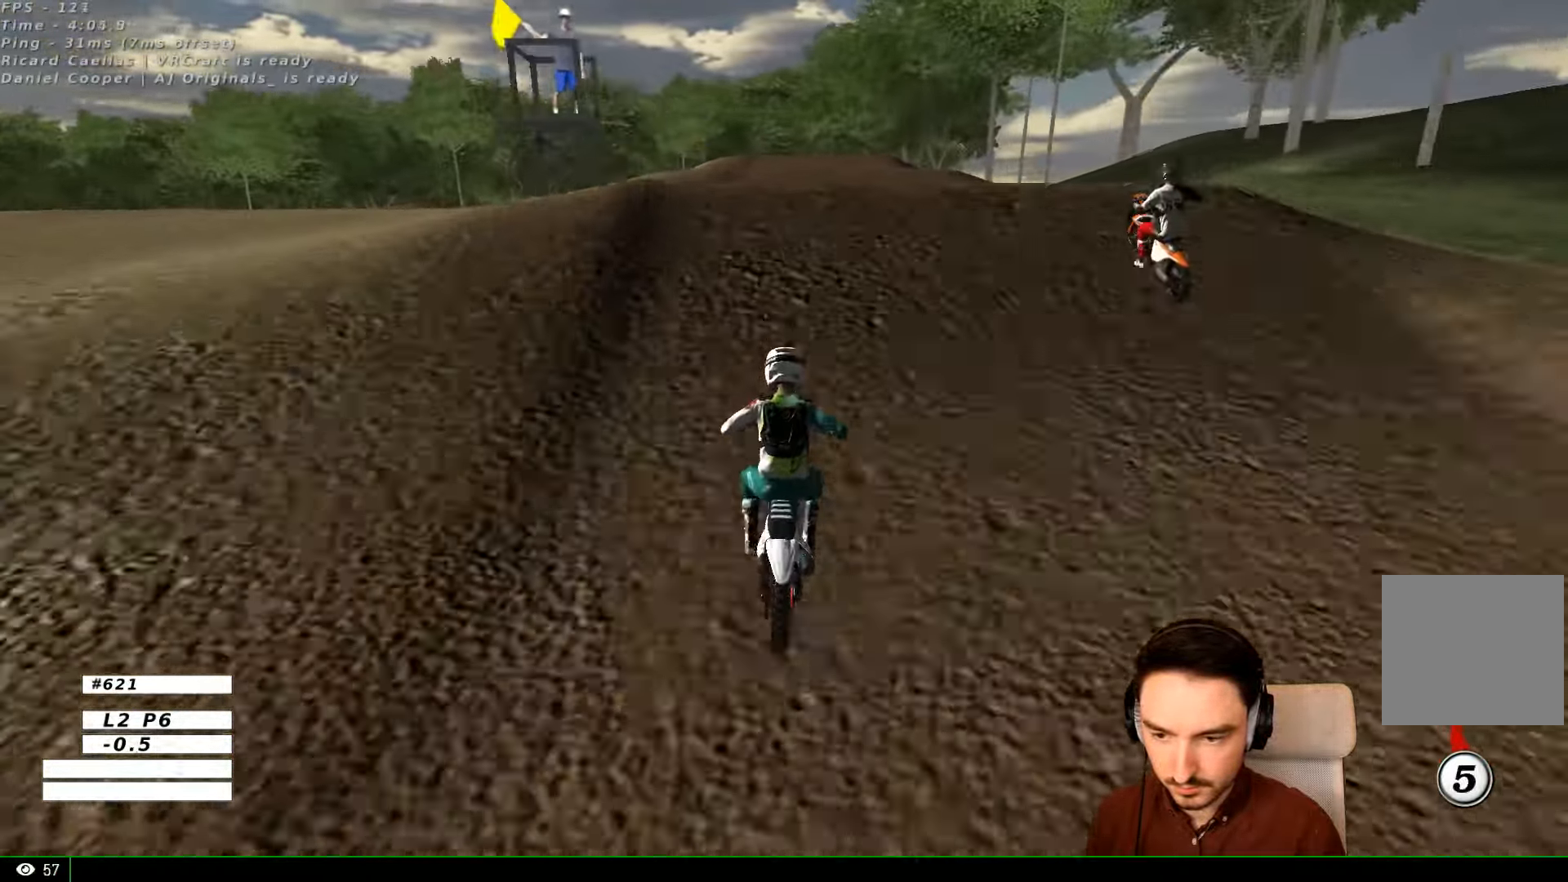
{"buttons": [], "left_stick": "down", "right_stick": "center", "events": [[34, "left_stick", "center"], [400, "left_stick", "down"]]}
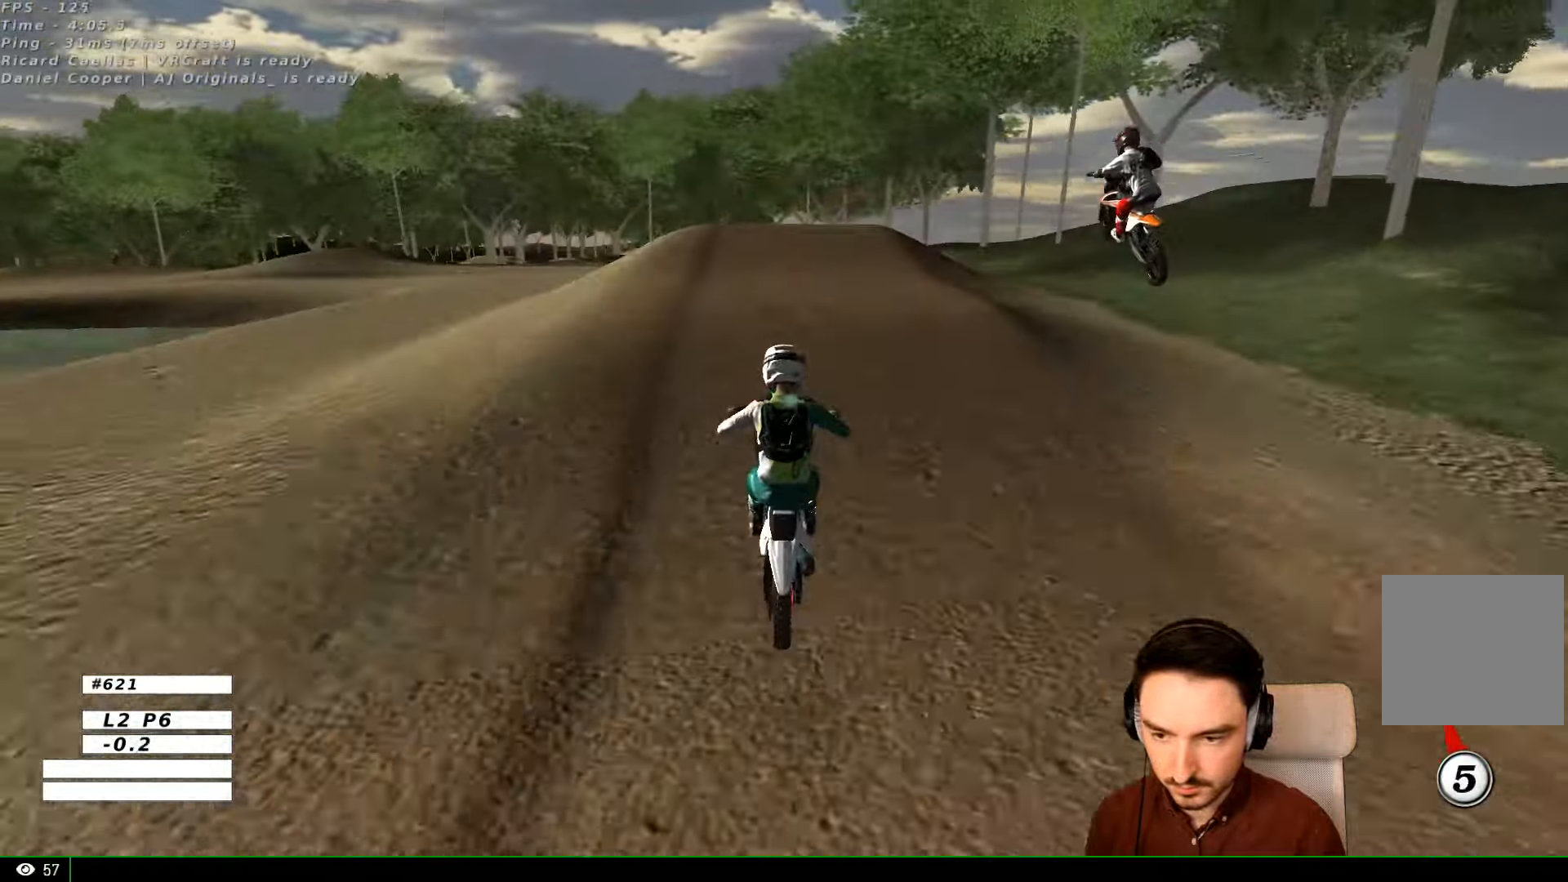
{"buttons": [], "left_stick": "center", "right_stick": "center", "events": [[134, "R2", "down"], [267, "R2", "up"], [434, "left_stick", "center"]]}
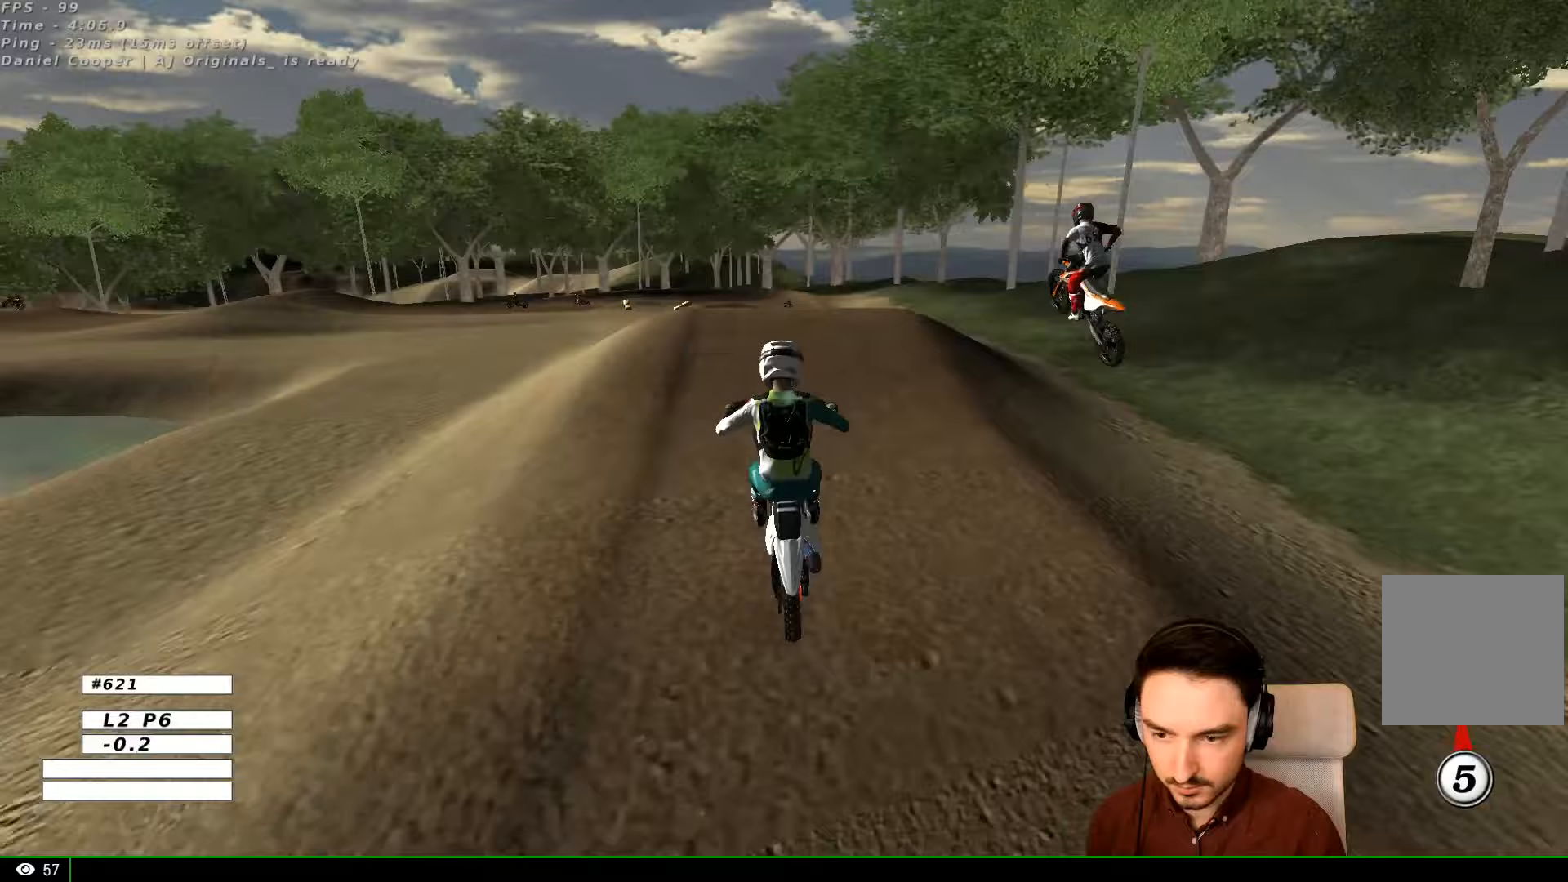
{"buttons": [], "left_stick": "up-left", "right_stick": "center", "events": [[67, "left_stick", "up-right"], [333, "left_stick", "up"], [400, "A", "down"], [500, "A", "up"], [500, "left_stick", "up-left"]]}
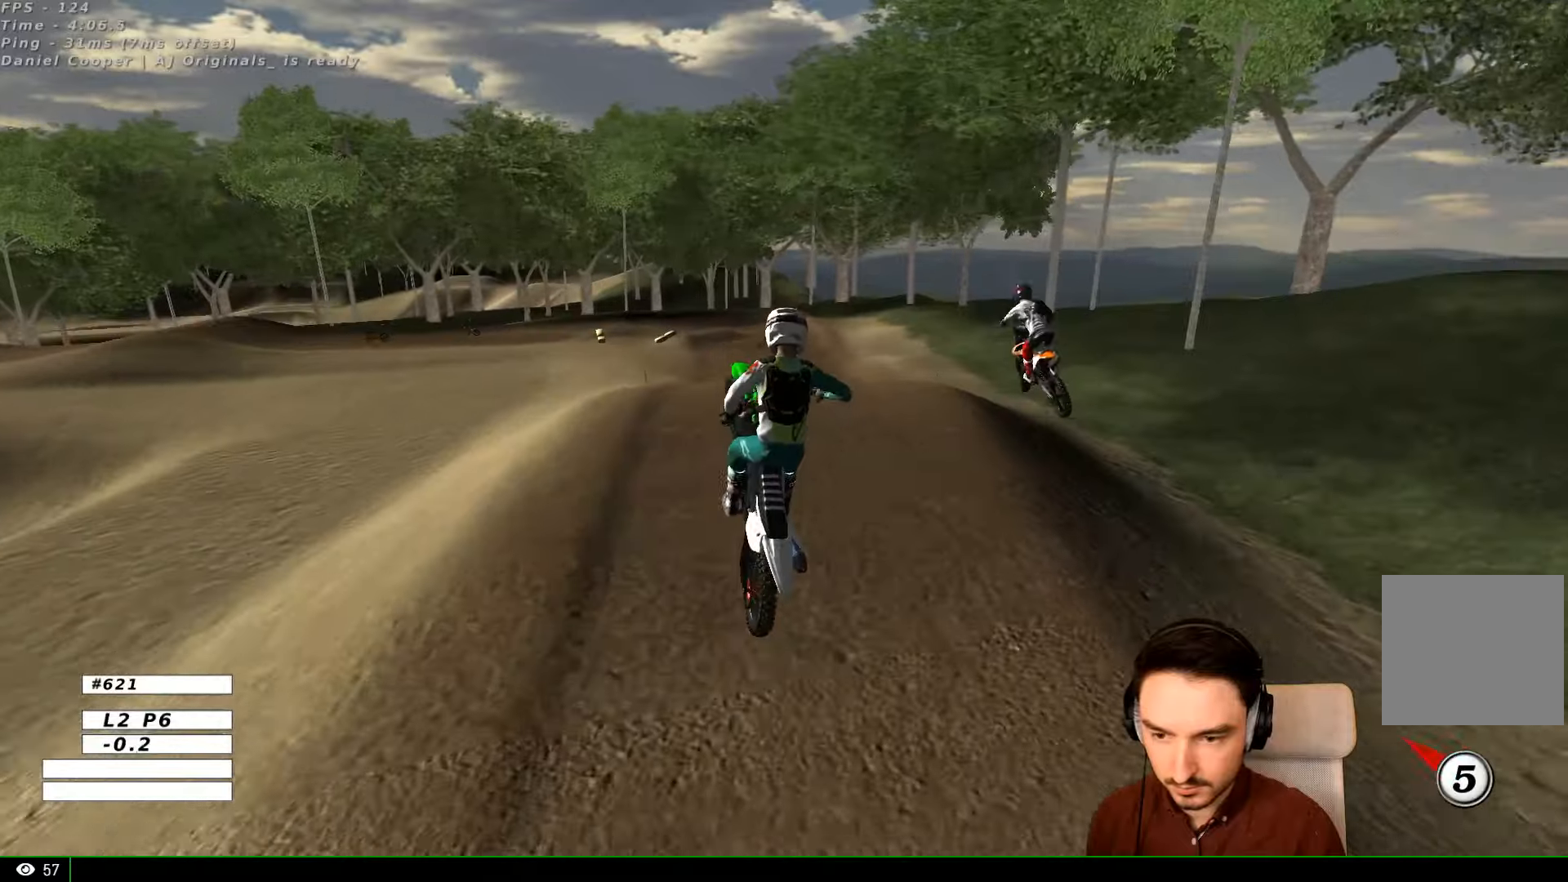
{"buttons": [], "left_stick": "center", "right_stick": "center", "events": [[267, "left_stick", "up-right"], [433, "left_stick", "center"]]}
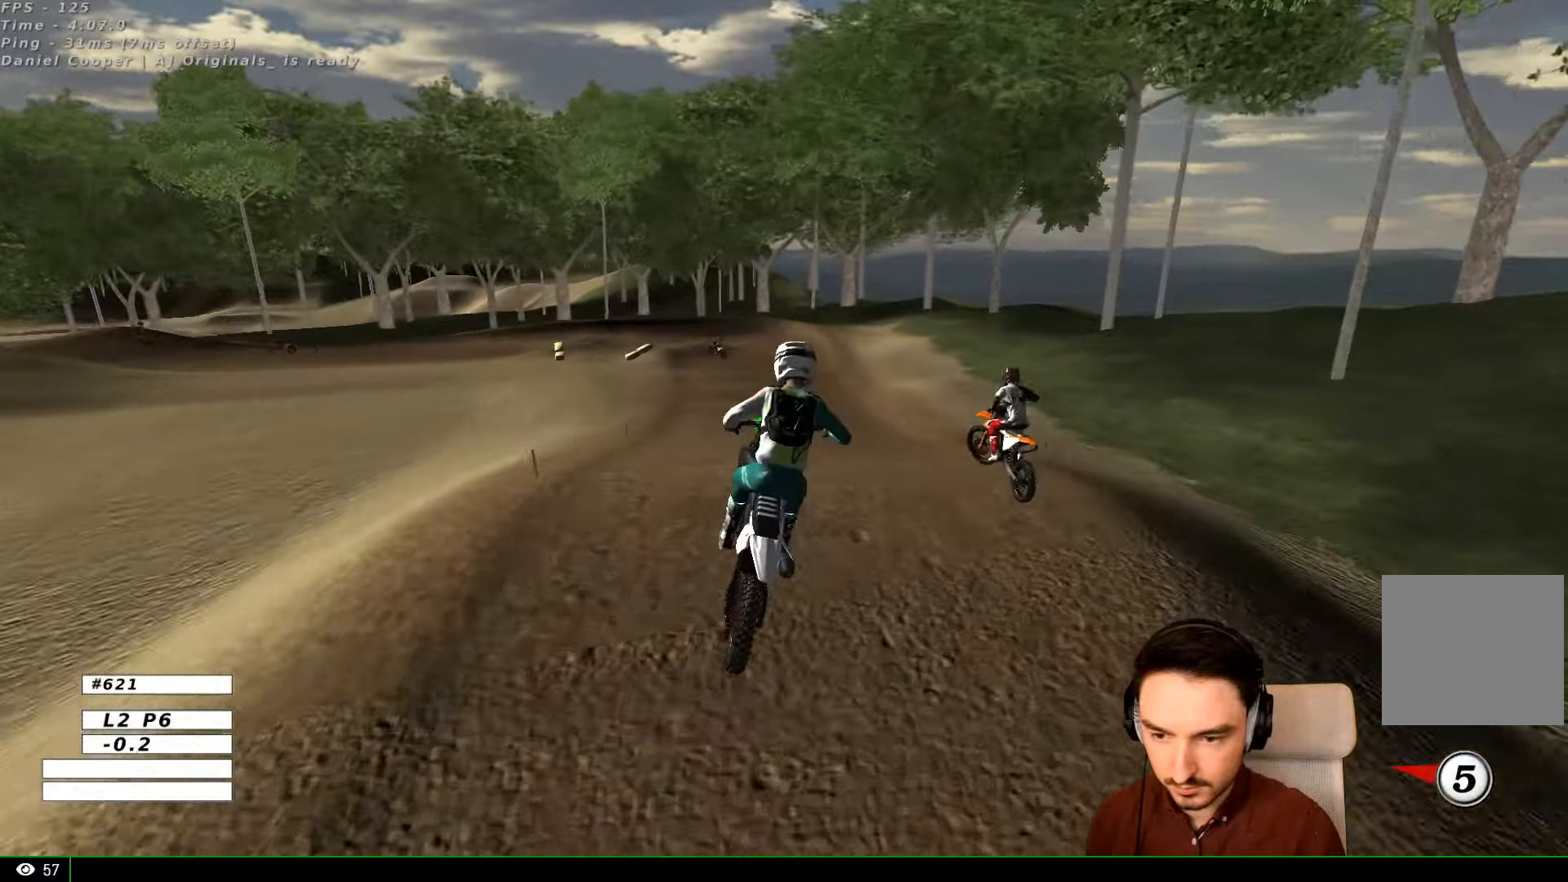
{"buttons": ["R2"], "left_stick": "center", "right_stick": "center", "events": [[433, "R2", "down"]]}
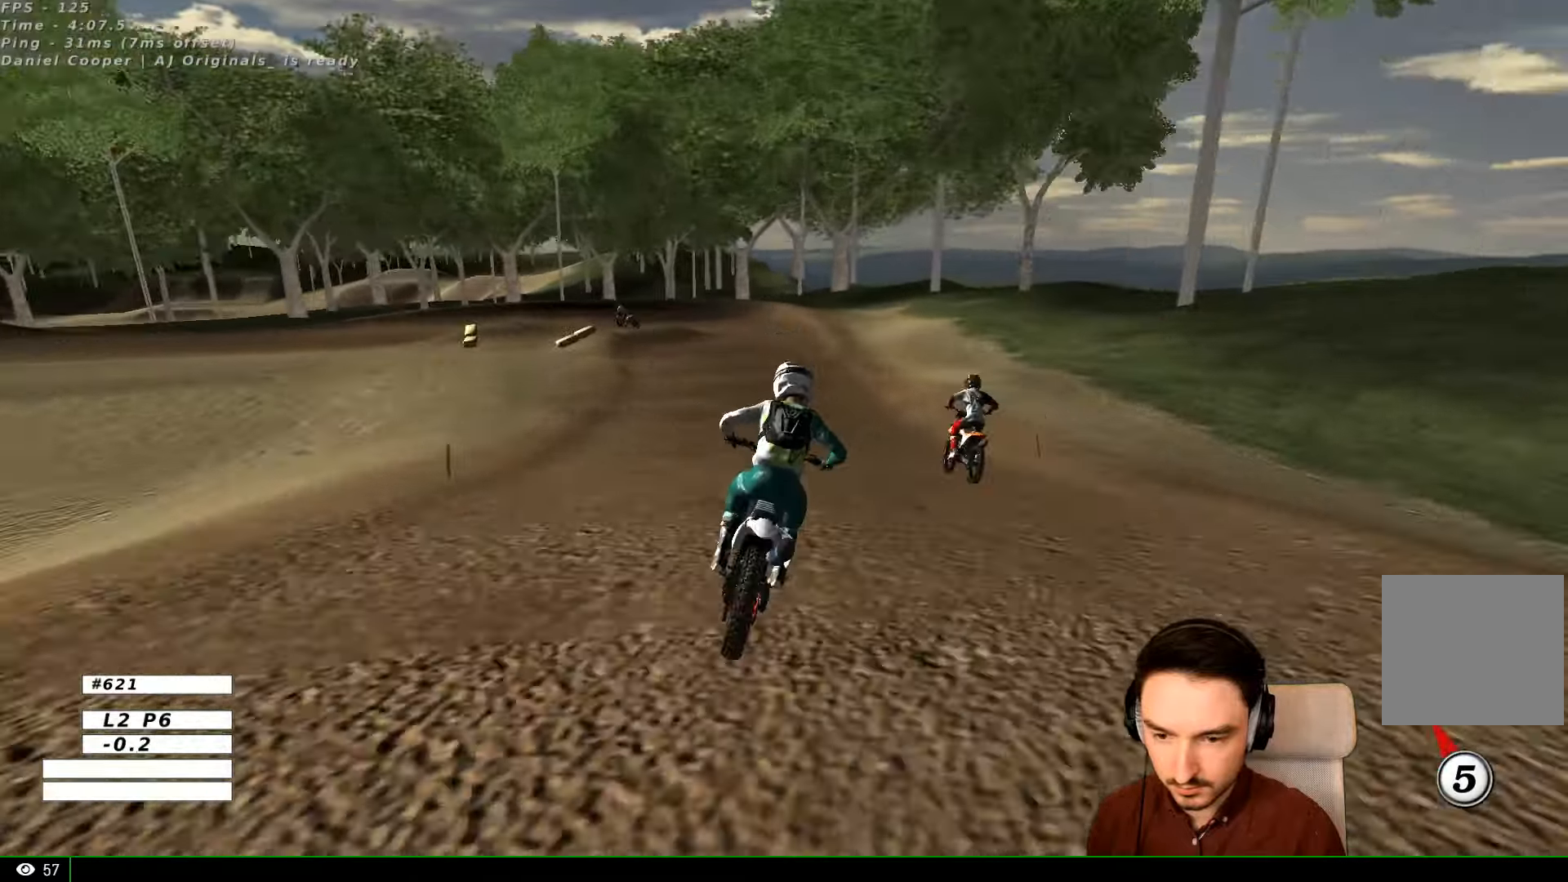
{"buttons": ["R2"], "left_stick": "down-left", "right_stick": "center", "events": [[467, "left_stick", "down-left"]]}
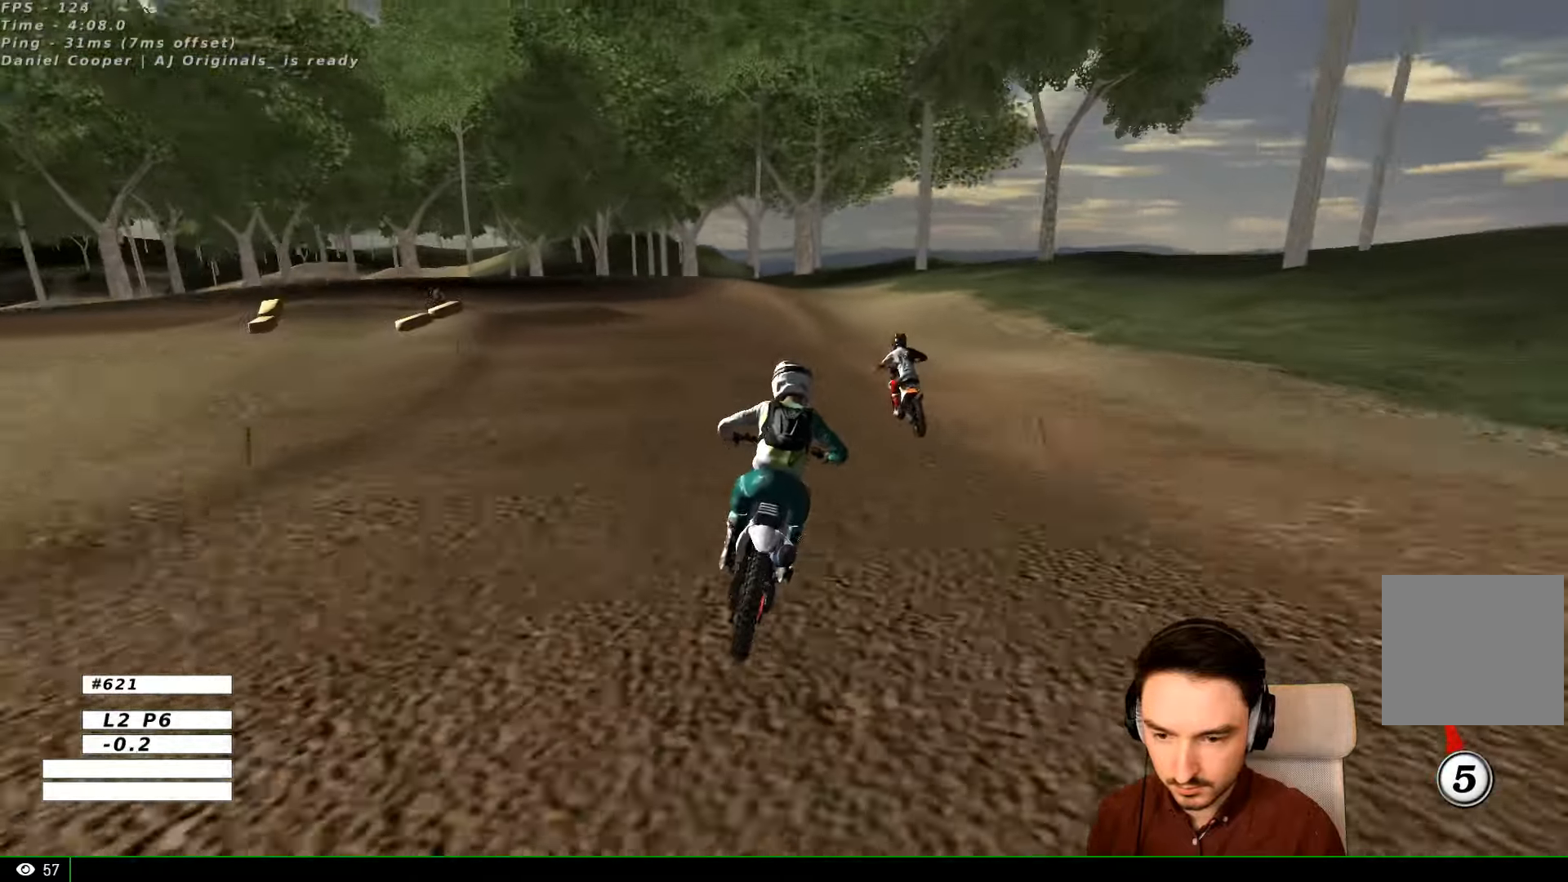
{"buttons": ["A", "L2"], "left_stick": "down-left", "right_stick": "center", "events": [[67, "R2", "up"], [167, "X", "down"], [233, "X", "up"], [367, "A", "down"], [367, "L2", "down"], [367, "X", "down"], [433, "X", "up"]]}
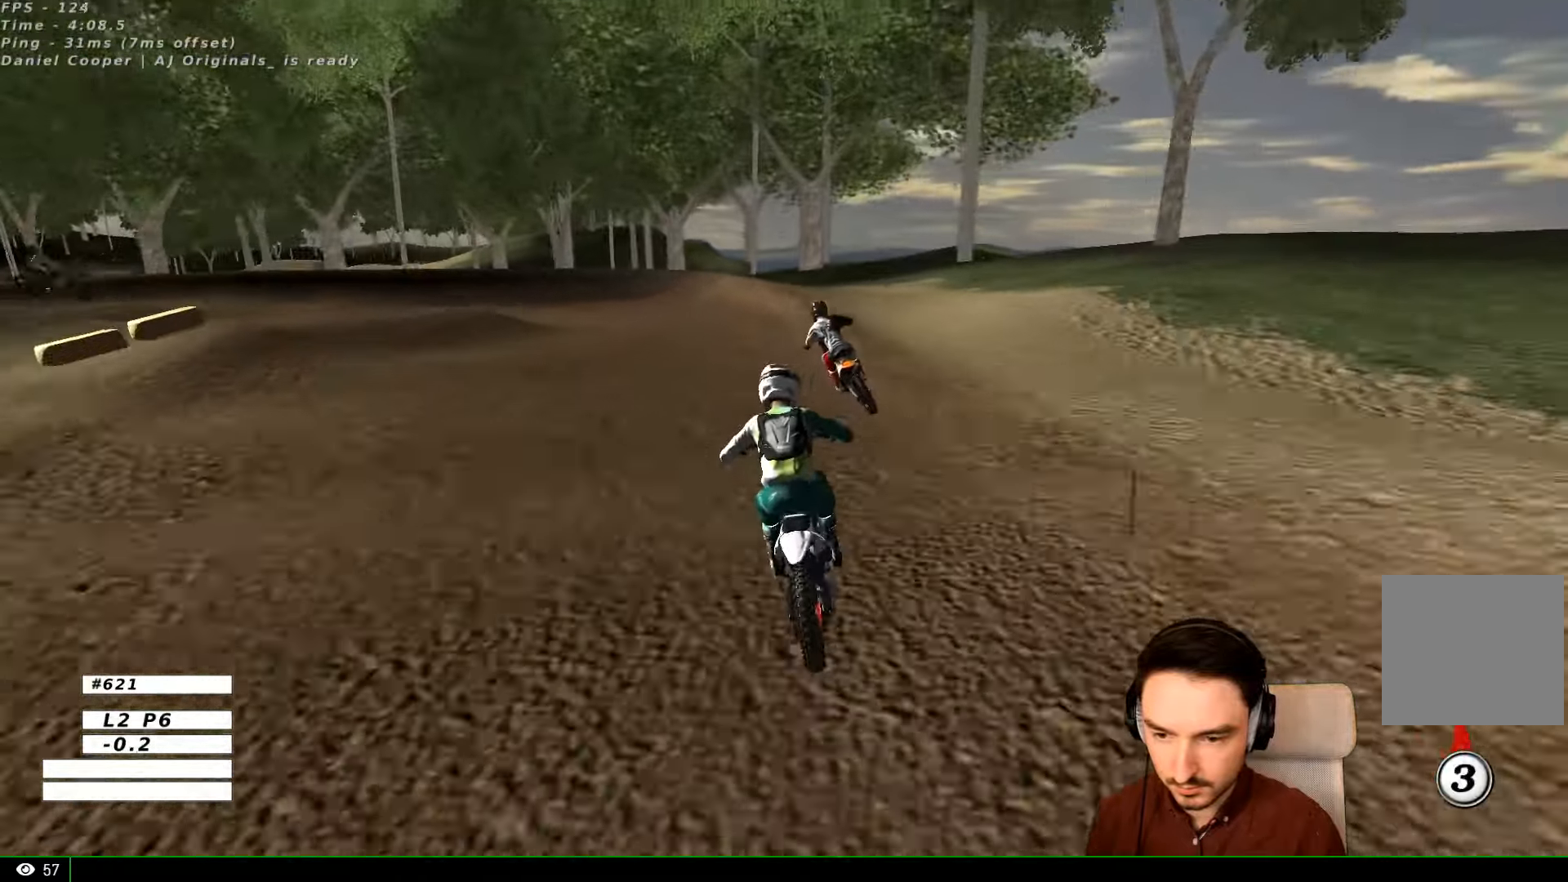
{"buttons": [], "left_stick": "down-left", "right_stick": "center", "events": [[33, "A", "up"], [33, "L2", "up"], [433, "X", "down"], [500, "X", "up"]]}
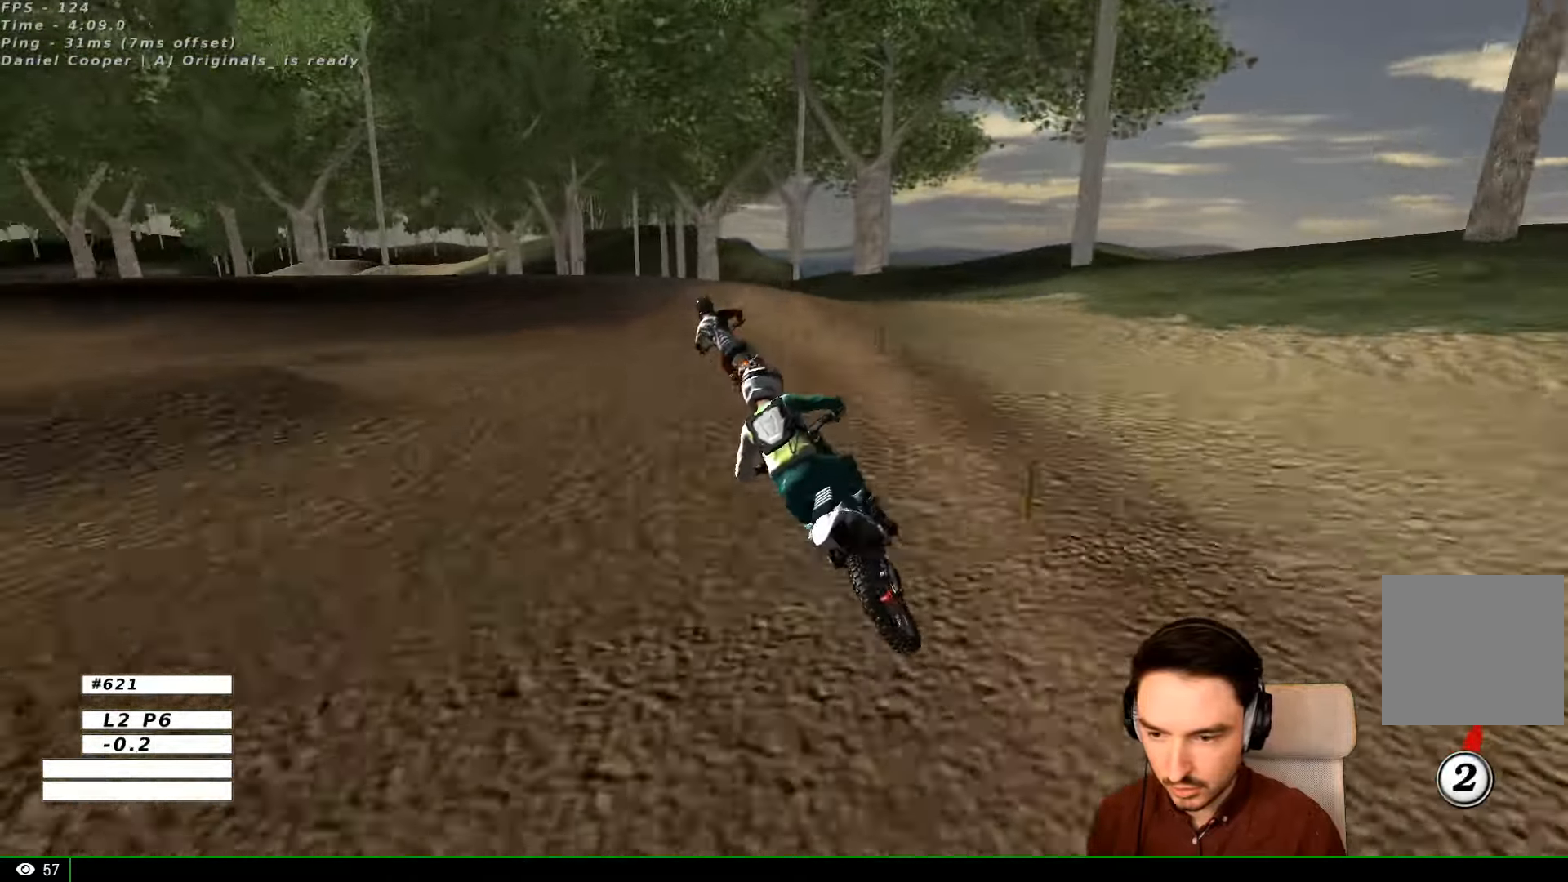
{"buttons": [], "left_stick": "center", "right_stick": "center", "events": [[133, "left_stick", "center"]]}
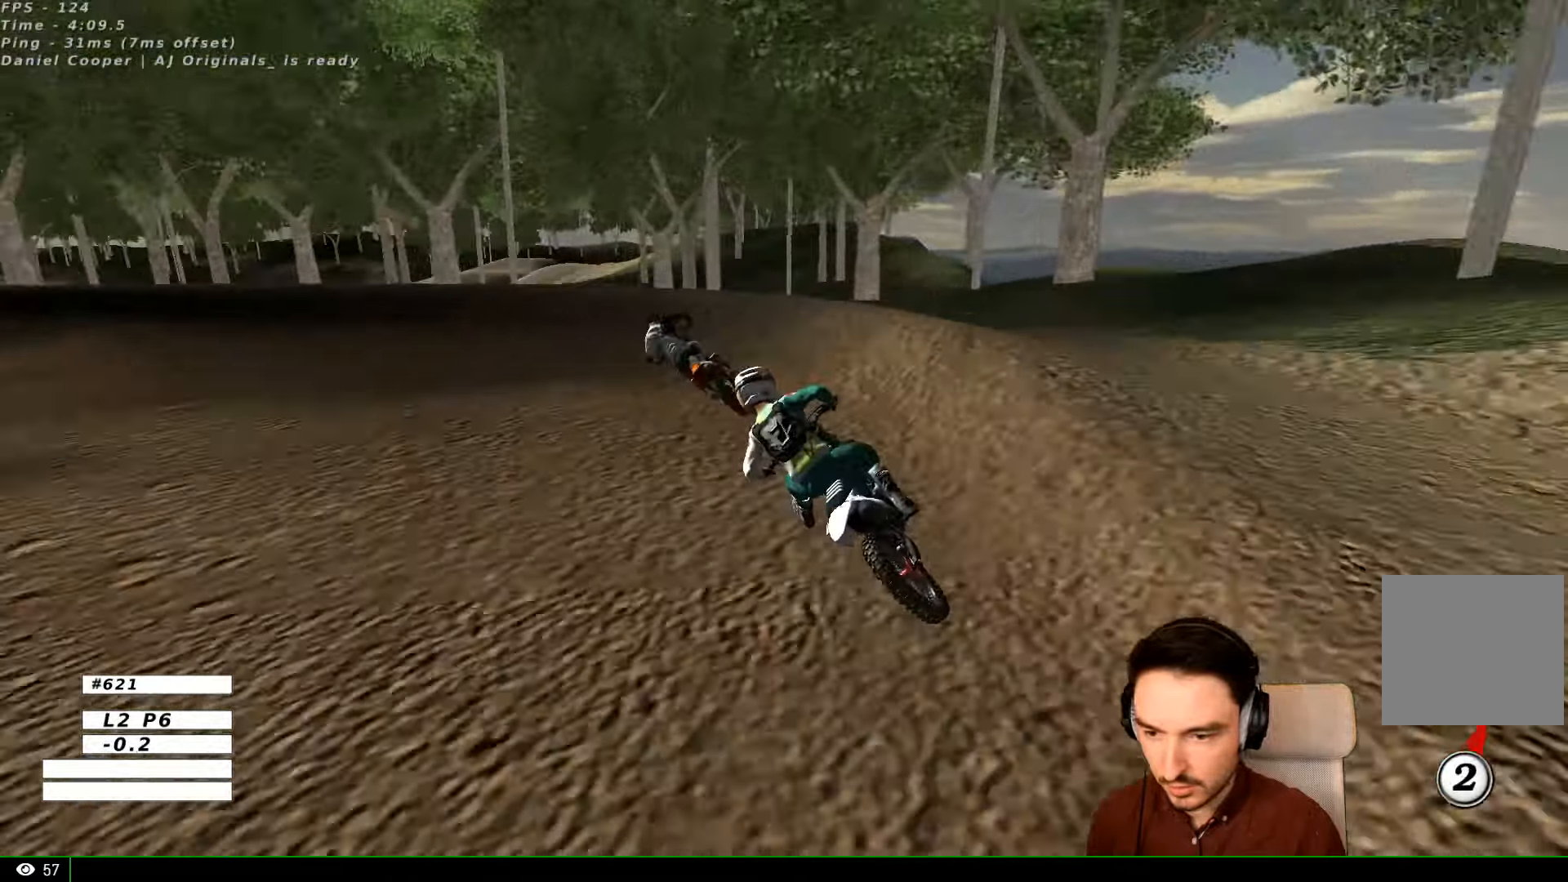
{"buttons": ["L2"], "left_stick": "left", "right_stick": "center", "events": [[167, "left_stick", "left"], [333, "A", "down"], [400, "L2", "down"], [433, "A", "up"]]}
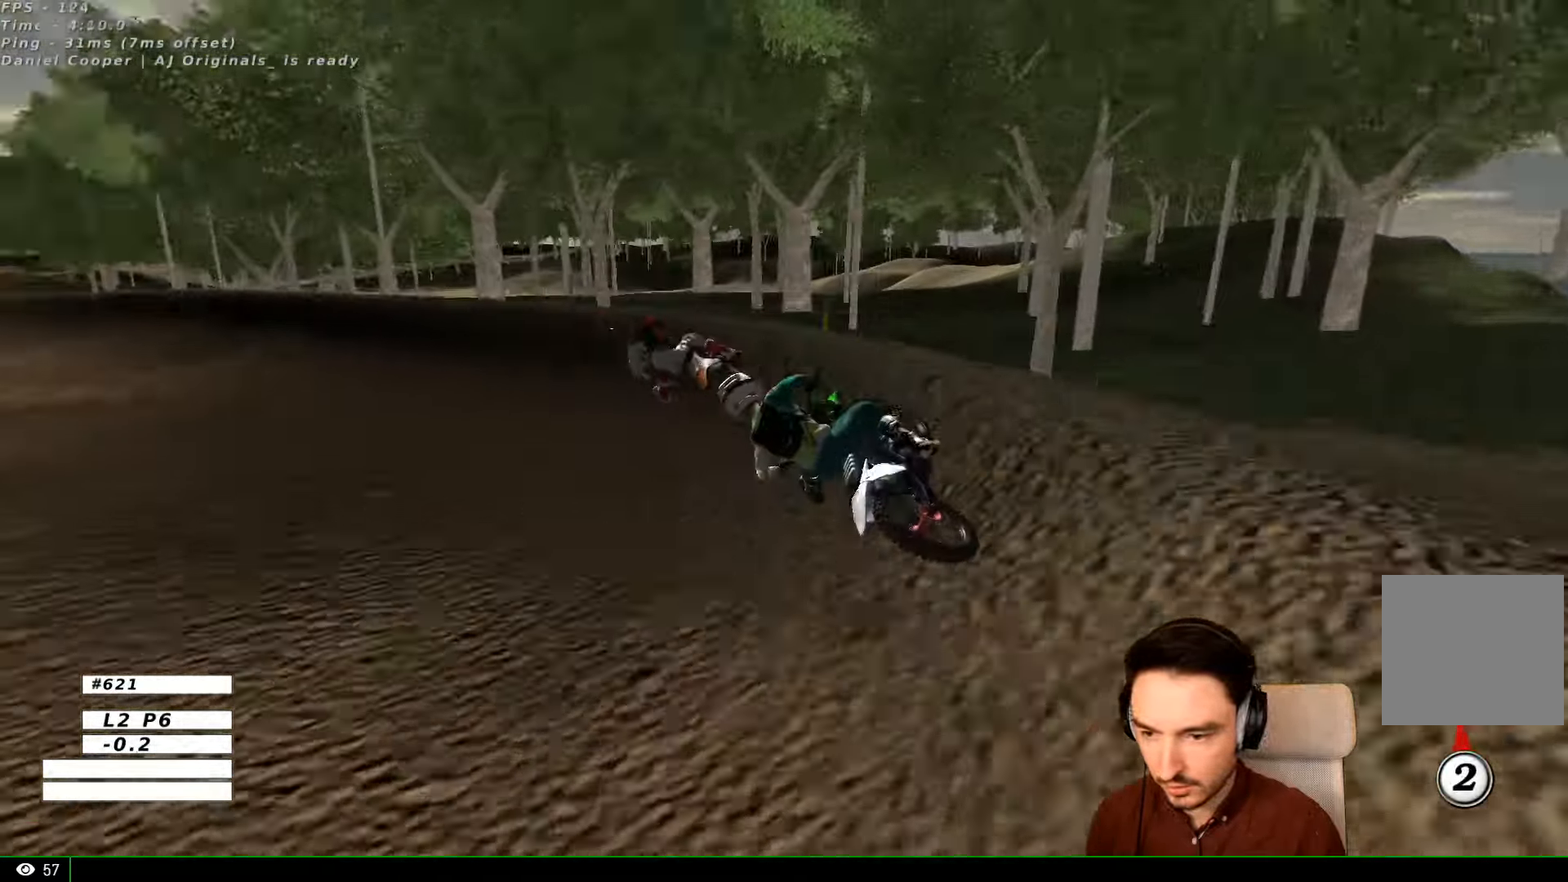
{"buttons": [], "left_stick": "right", "right_stick": "center", "events": [[33, "L2", "up"], [133, "left_stick", "center"], [300, "left_stick", "right"]]}
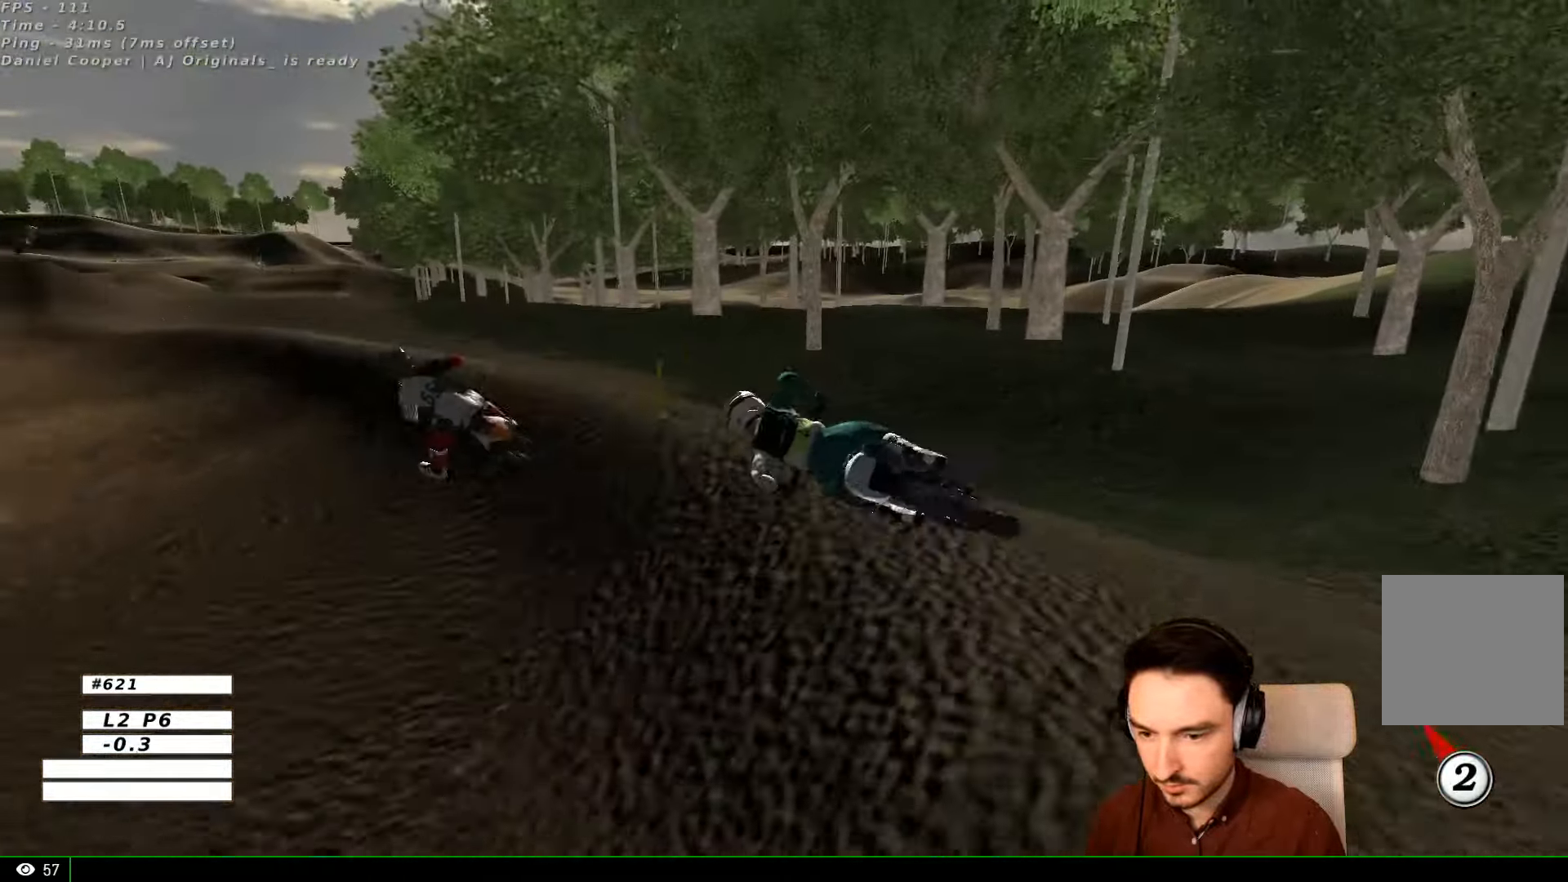
{"buttons": [], "left_stick": "center", "right_stick": "center", "events": [[333, "left_stick", "center"], [400, "left_stick", "left"], [467, "left_stick", "center"]]}
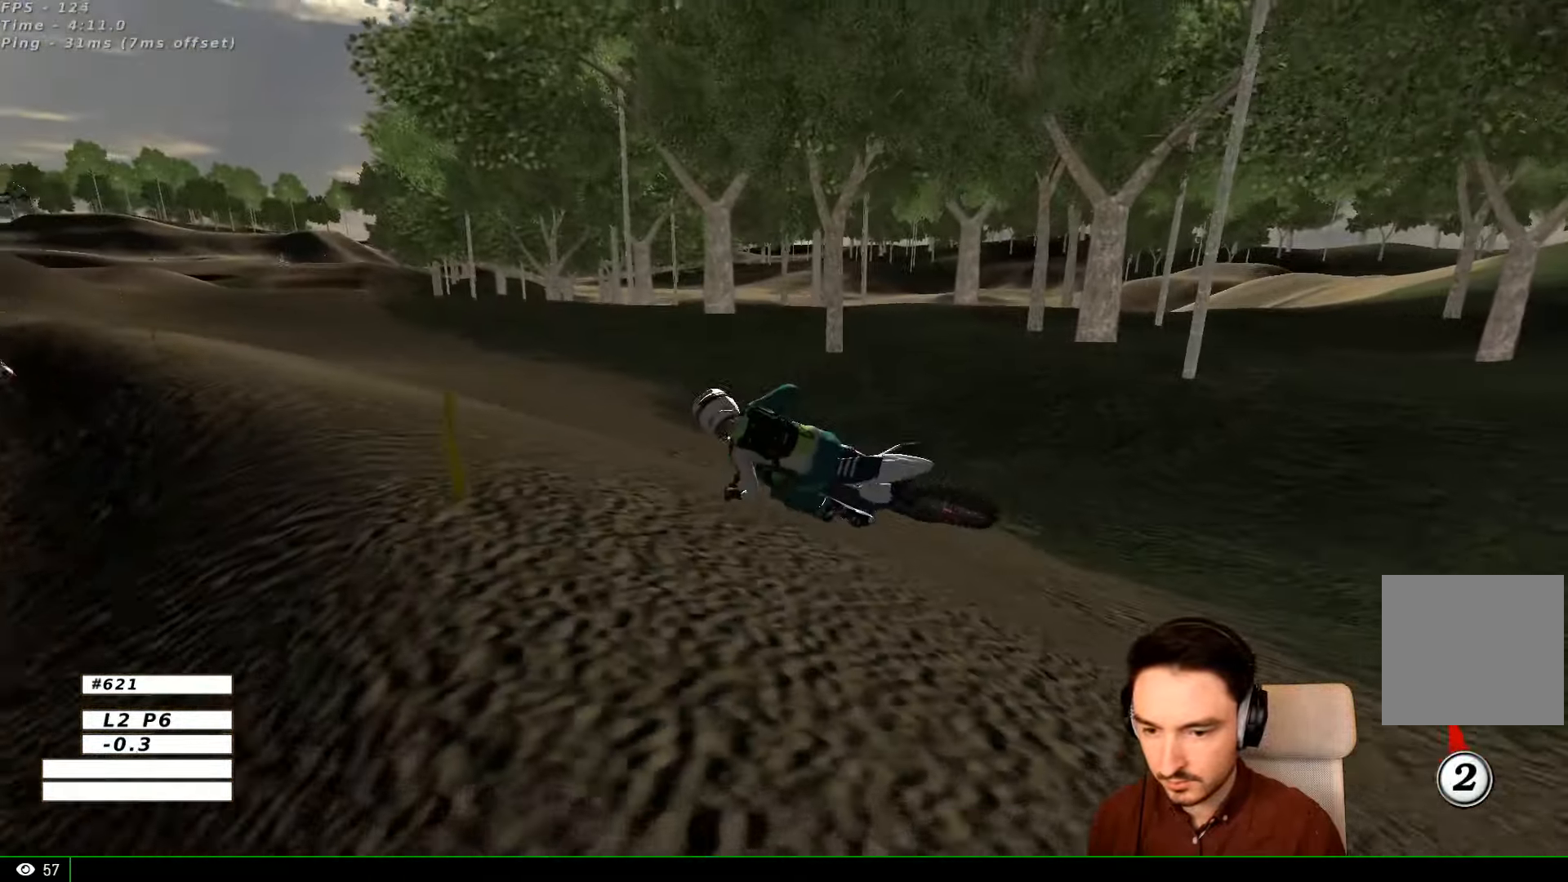
{"buttons": [], "left_stick": "center", "right_stick": "center", "events": [[233, "left_stick", "right"], [433, "left_stick", "center"]]}
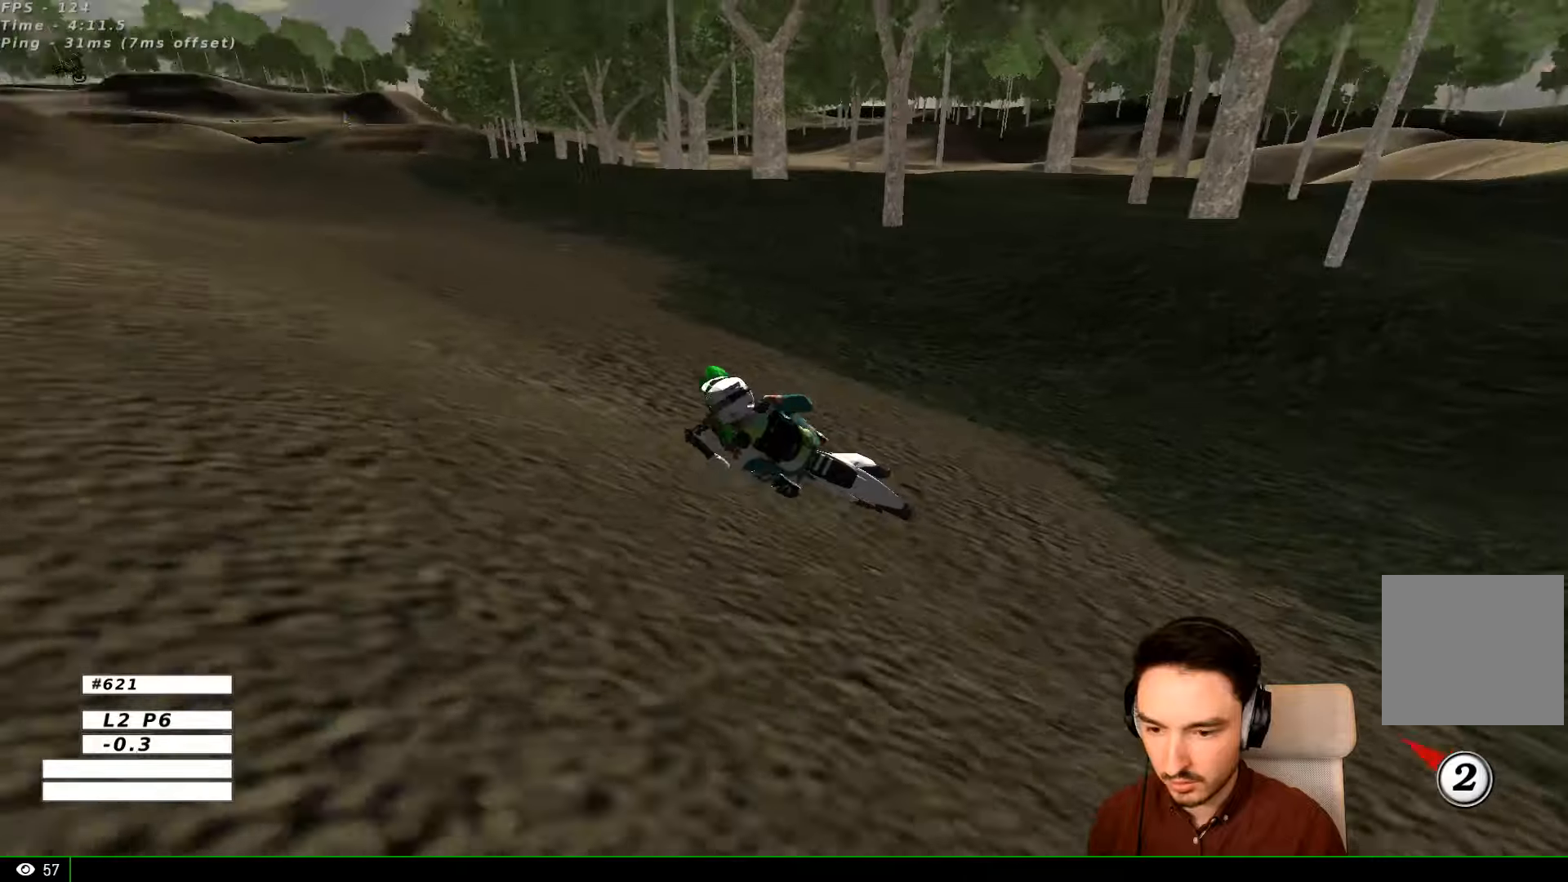
{"buttons": ["R2"], "left_stick": "right", "right_stick": "center", "events": [[200, "left_stick", "right"], [300, "R2", "down"]]}
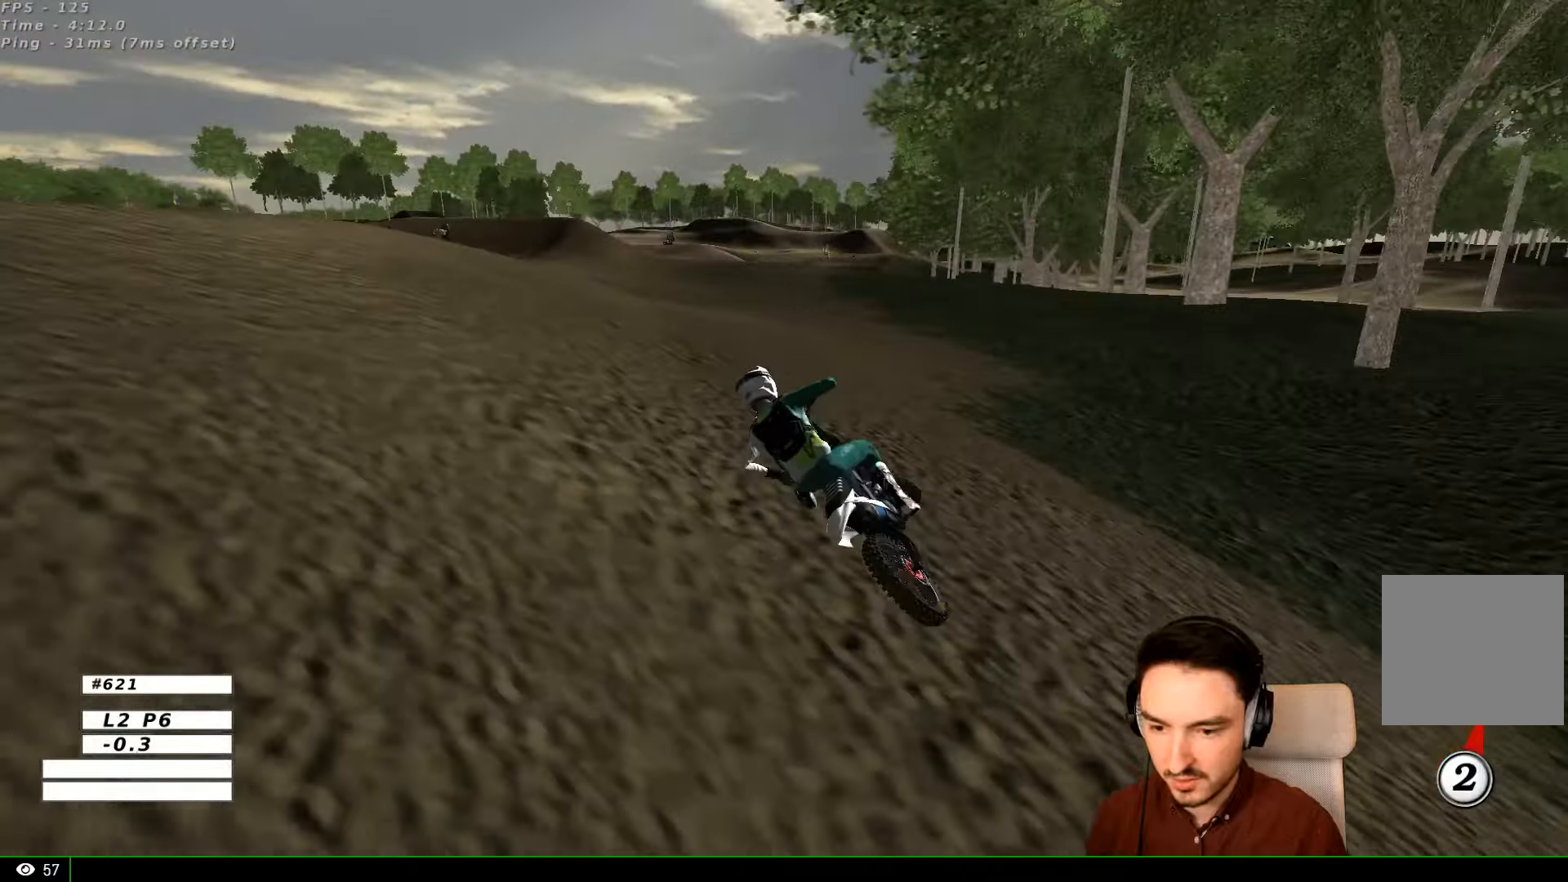
{"buttons": ["R2"], "left_stick": "up-right", "right_stick": "center", "events": [[433, "left_stick", "up-right"]]}
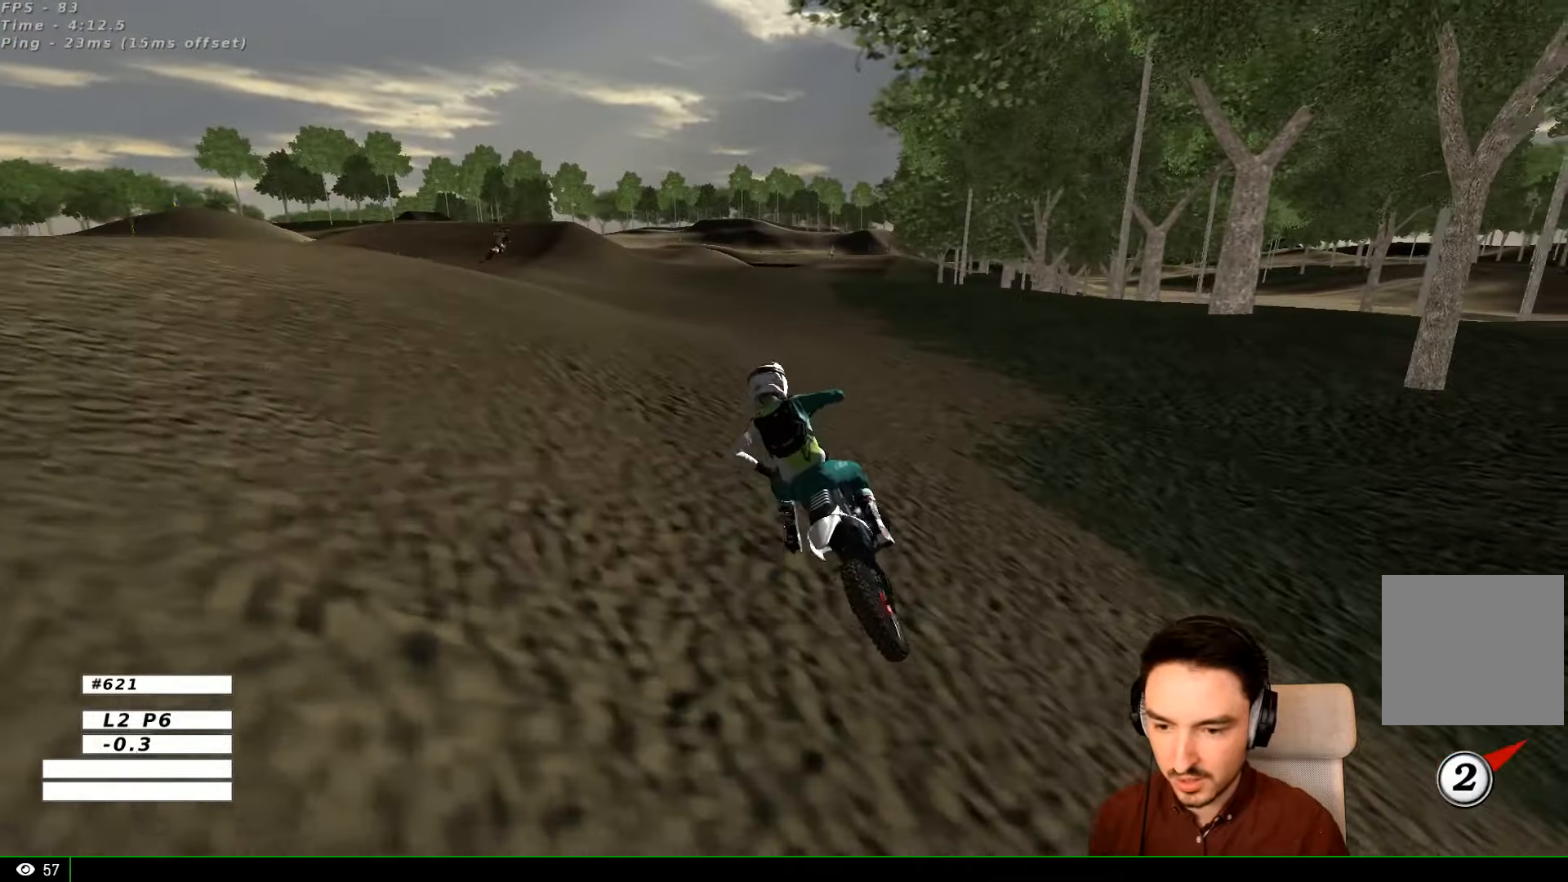
{"buttons": ["R2"], "left_stick": "left", "right_stick": "center", "events": [[133, "left_stick", "up"], [300, "left_stick", "center"], [500, "left_stick", "left"]]}
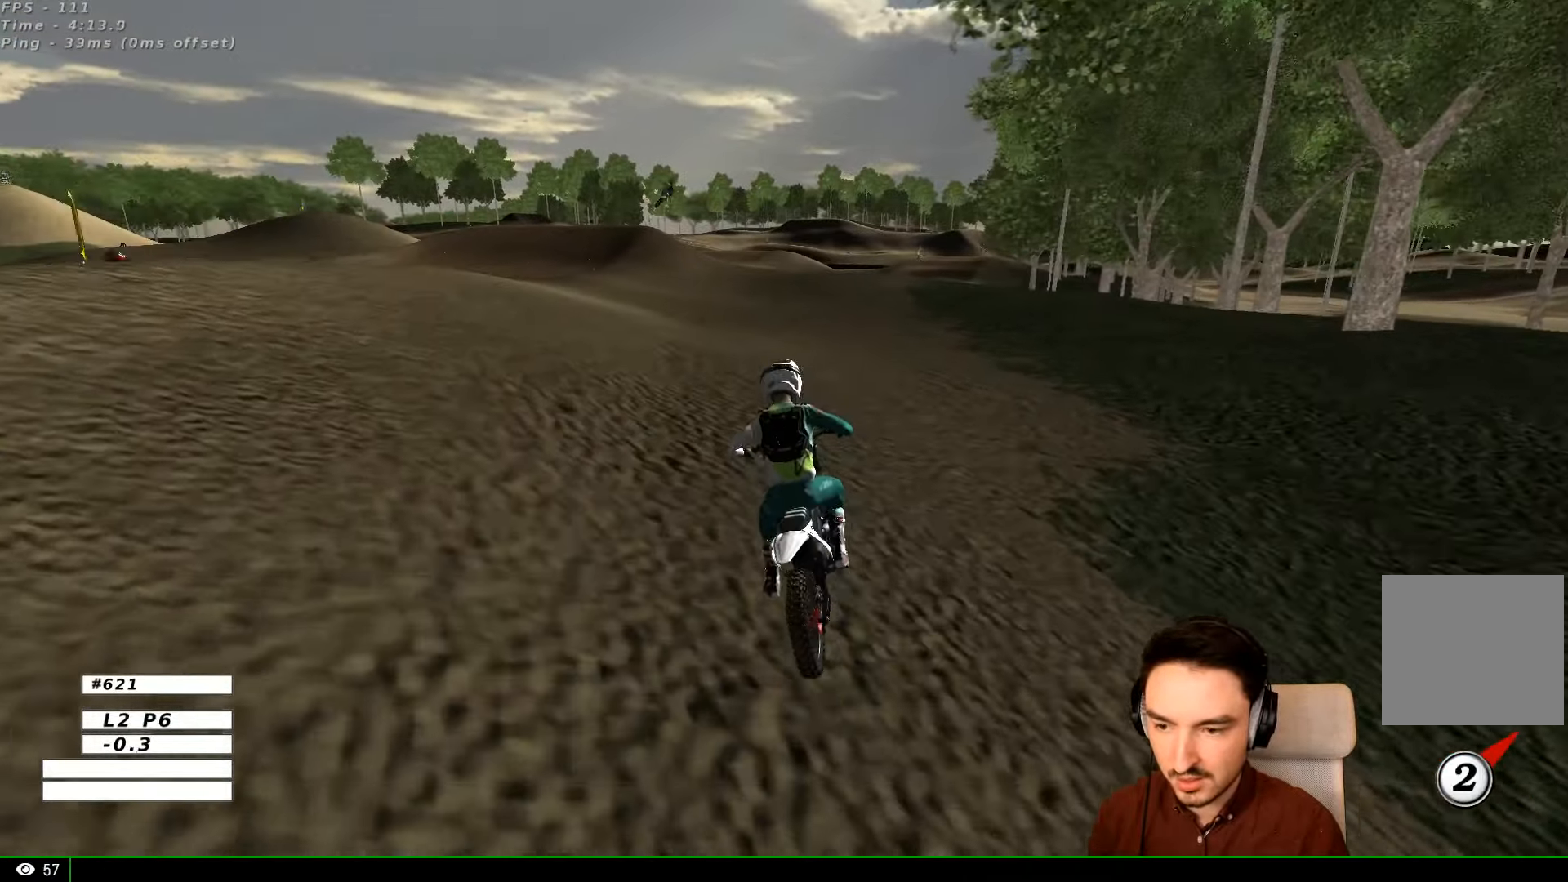
{"buttons": ["R2"], "left_stick": "left", "right_stick": "center", "events": [[133, "left_stick", "center"], [233, "left_stick", "left"]]}
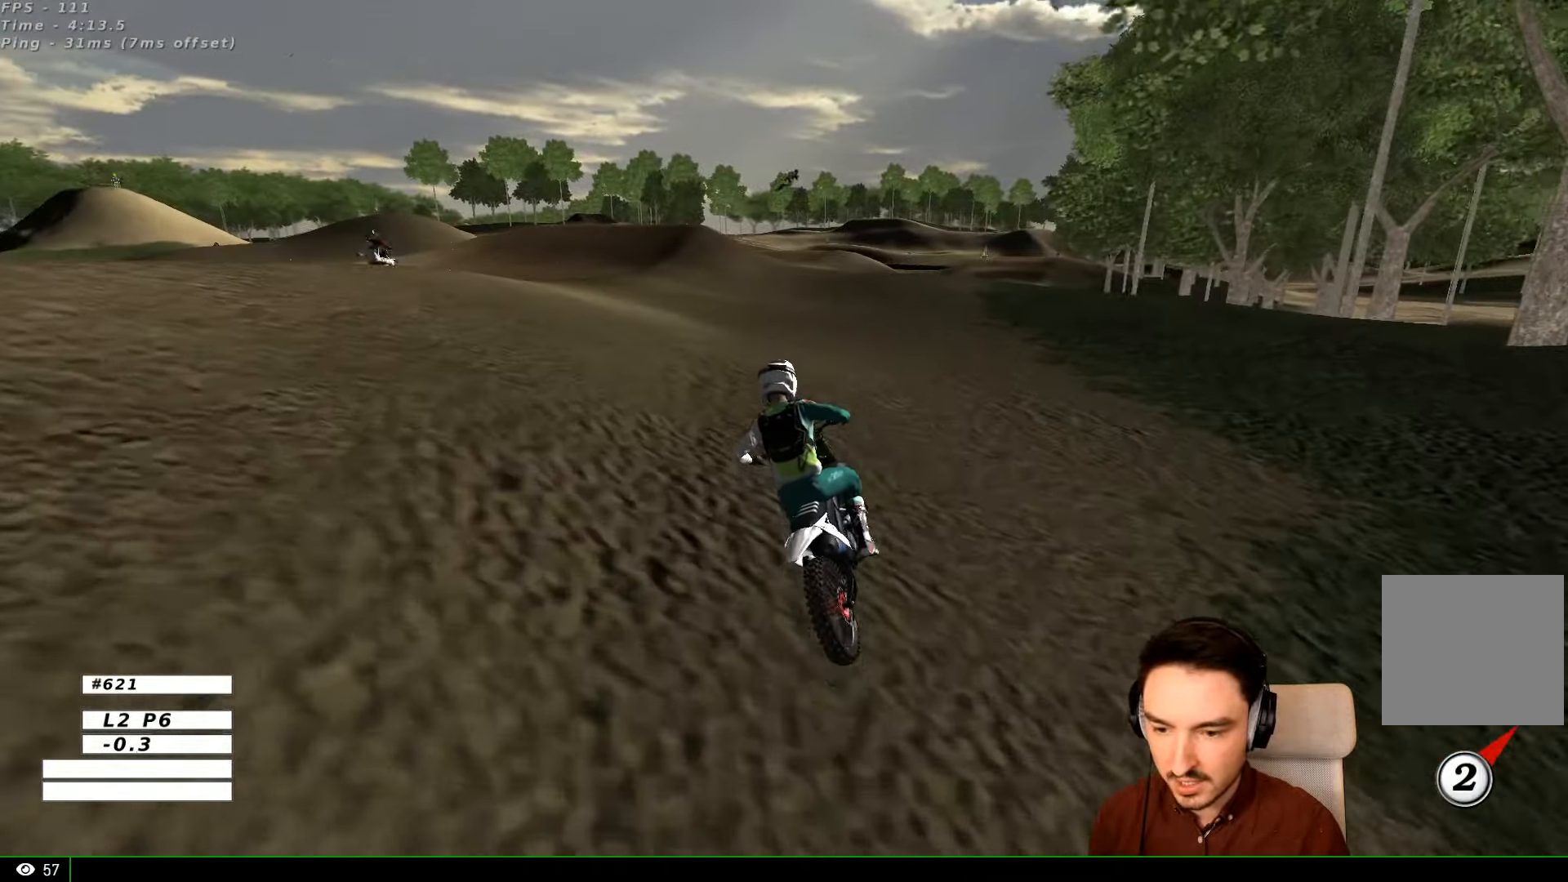
{"buttons": ["R2"], "left_stick": "center", "right_stick": "center", "events": [[100, "left_stick", "center"]]}
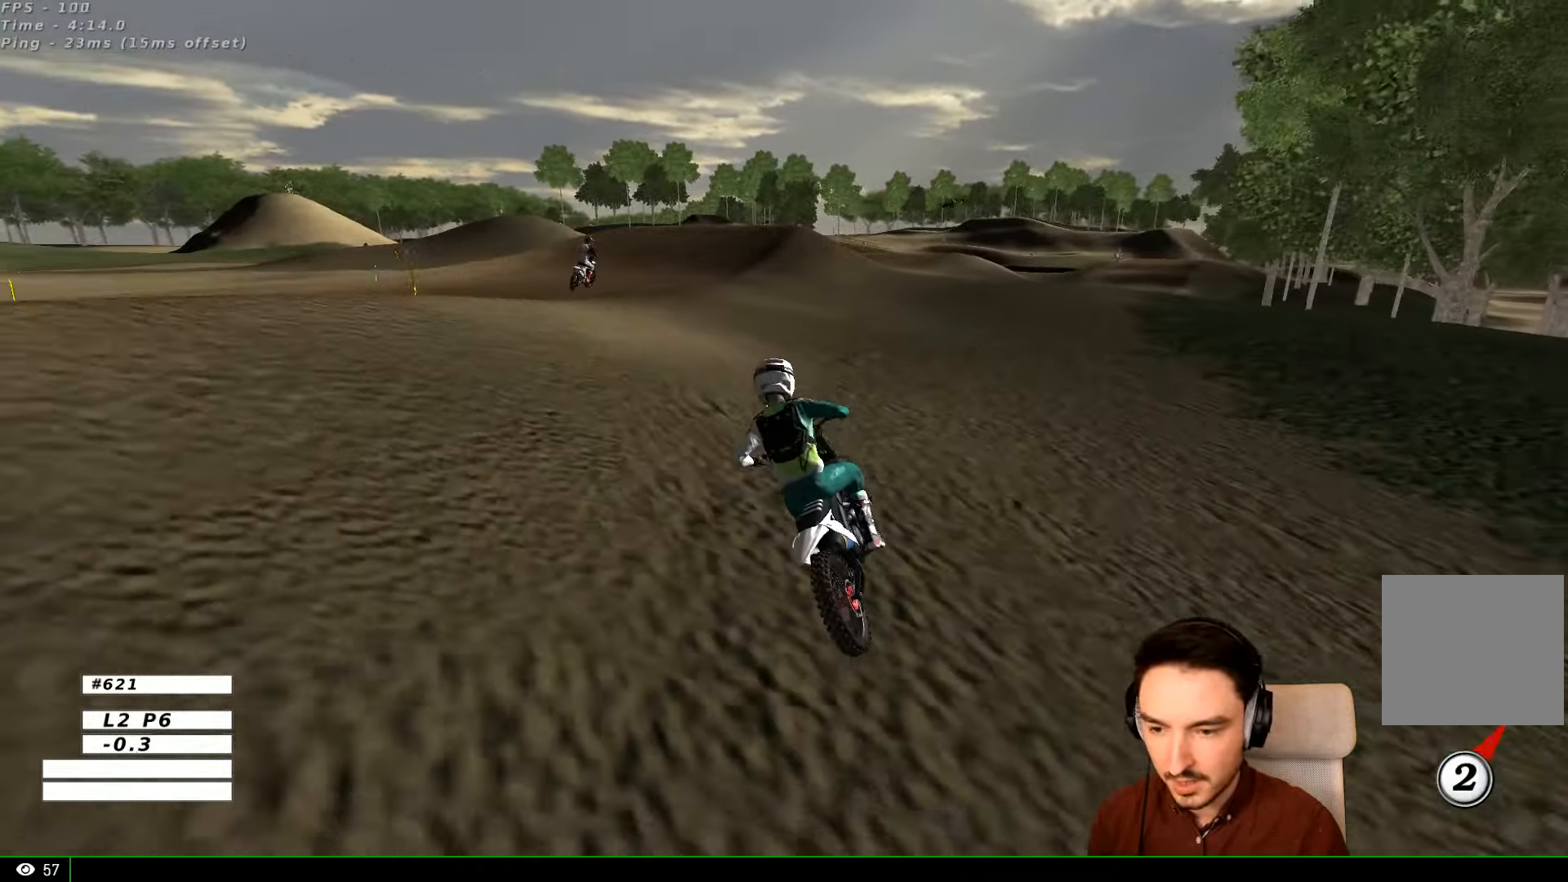
{"buttons": ["R2"], "left_stick": "right", "right_stick": "center", "events": [[133, "B", "down"], [233, "B", "up"], [433, "left_stick", "right"]]}
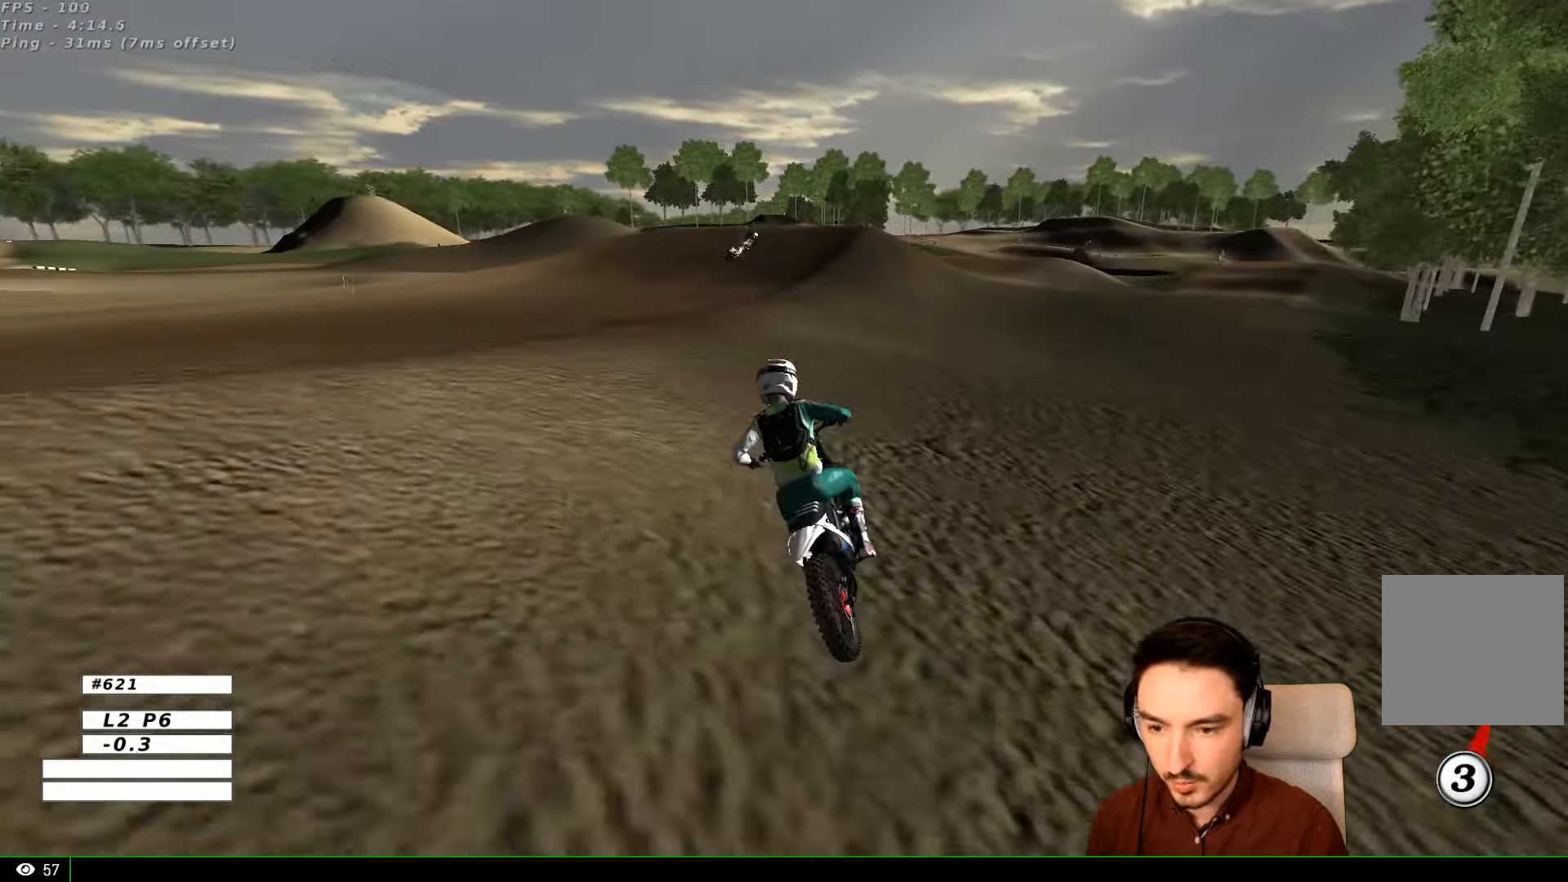
{"buttons": ["R2"], "left_stick": "right", "right_stick": "center", "events": []}
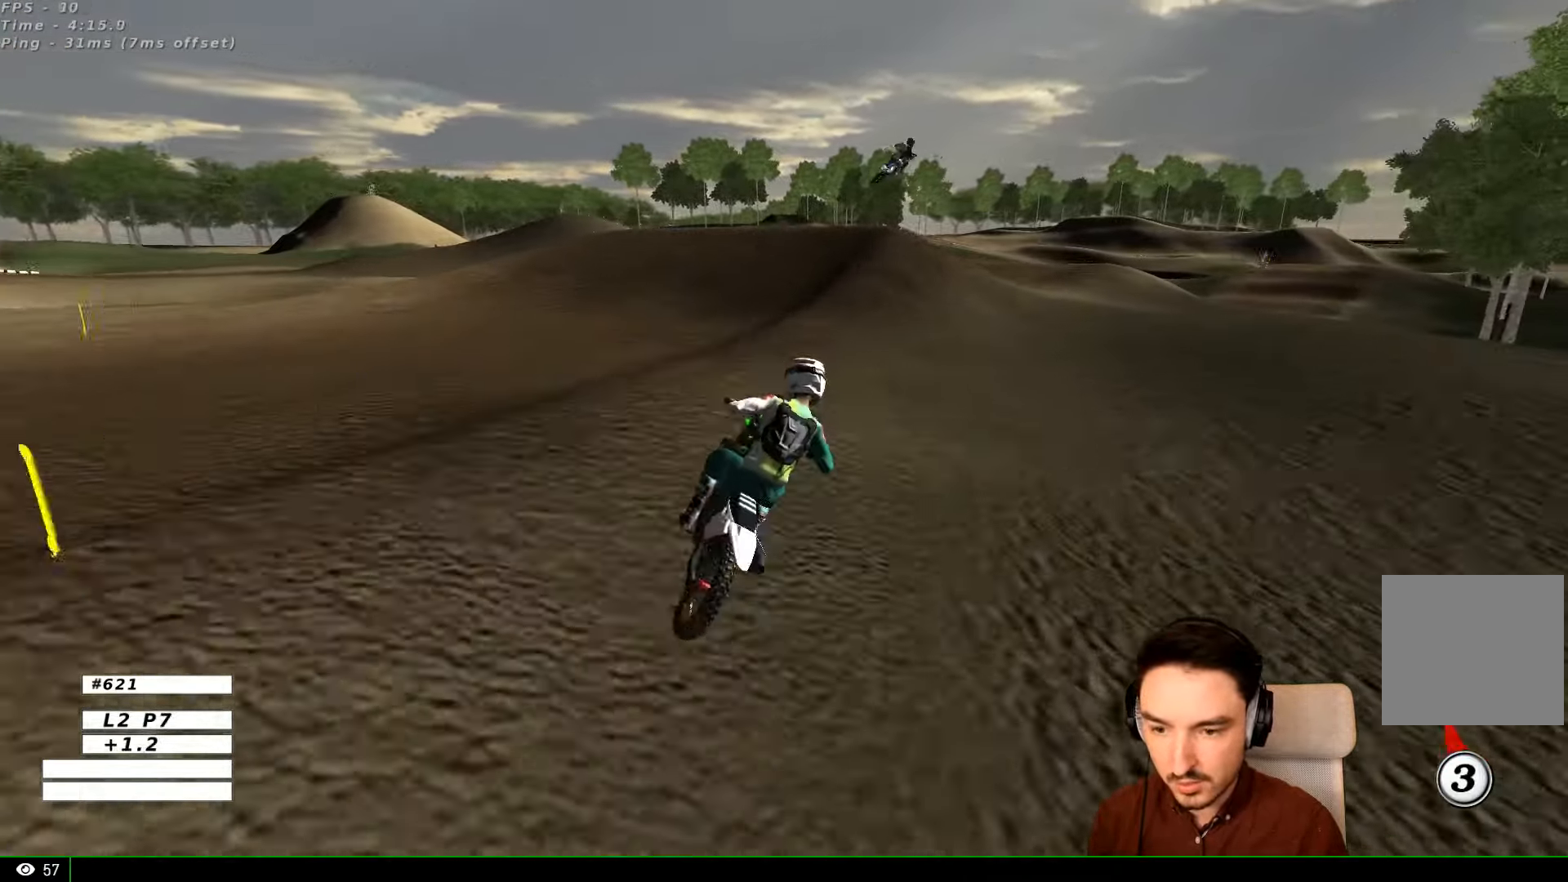
{"buttons": ["R2"], "left_stick": "left", "right_stick": "center", "events": [[100, "left_stick", "center"], [133, "B", "down"], [233, "B", "up"], [500, "left_stick", "left"]]}
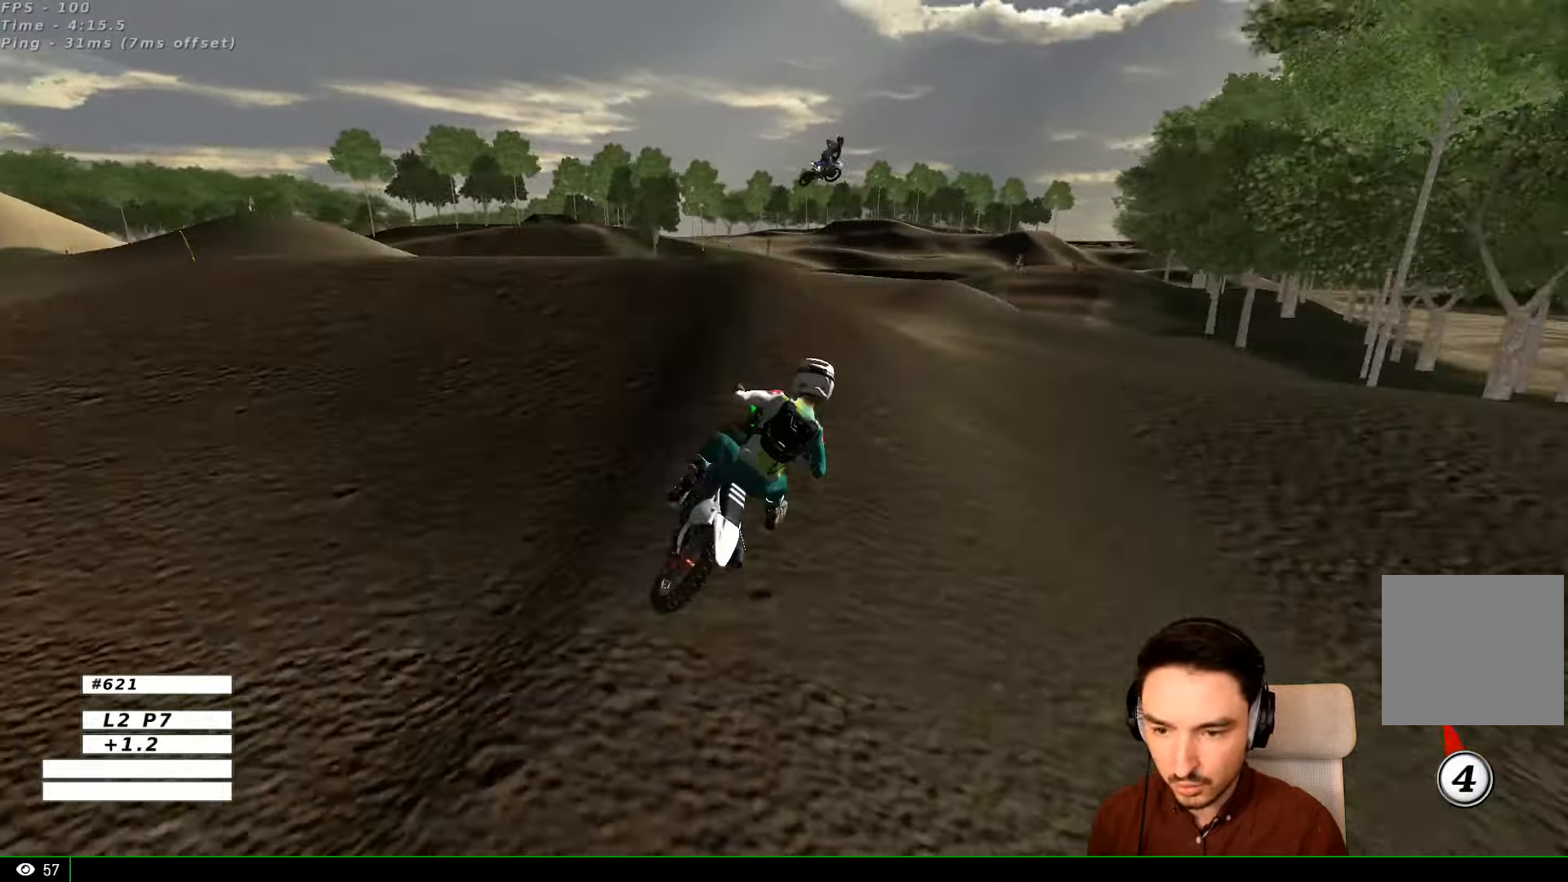
{"buttons": ["R2"], "left_stick": "center", "right_stick": "center", "events": [[200, "left_stick", "down"], [400, "left_stick", "center"]]}
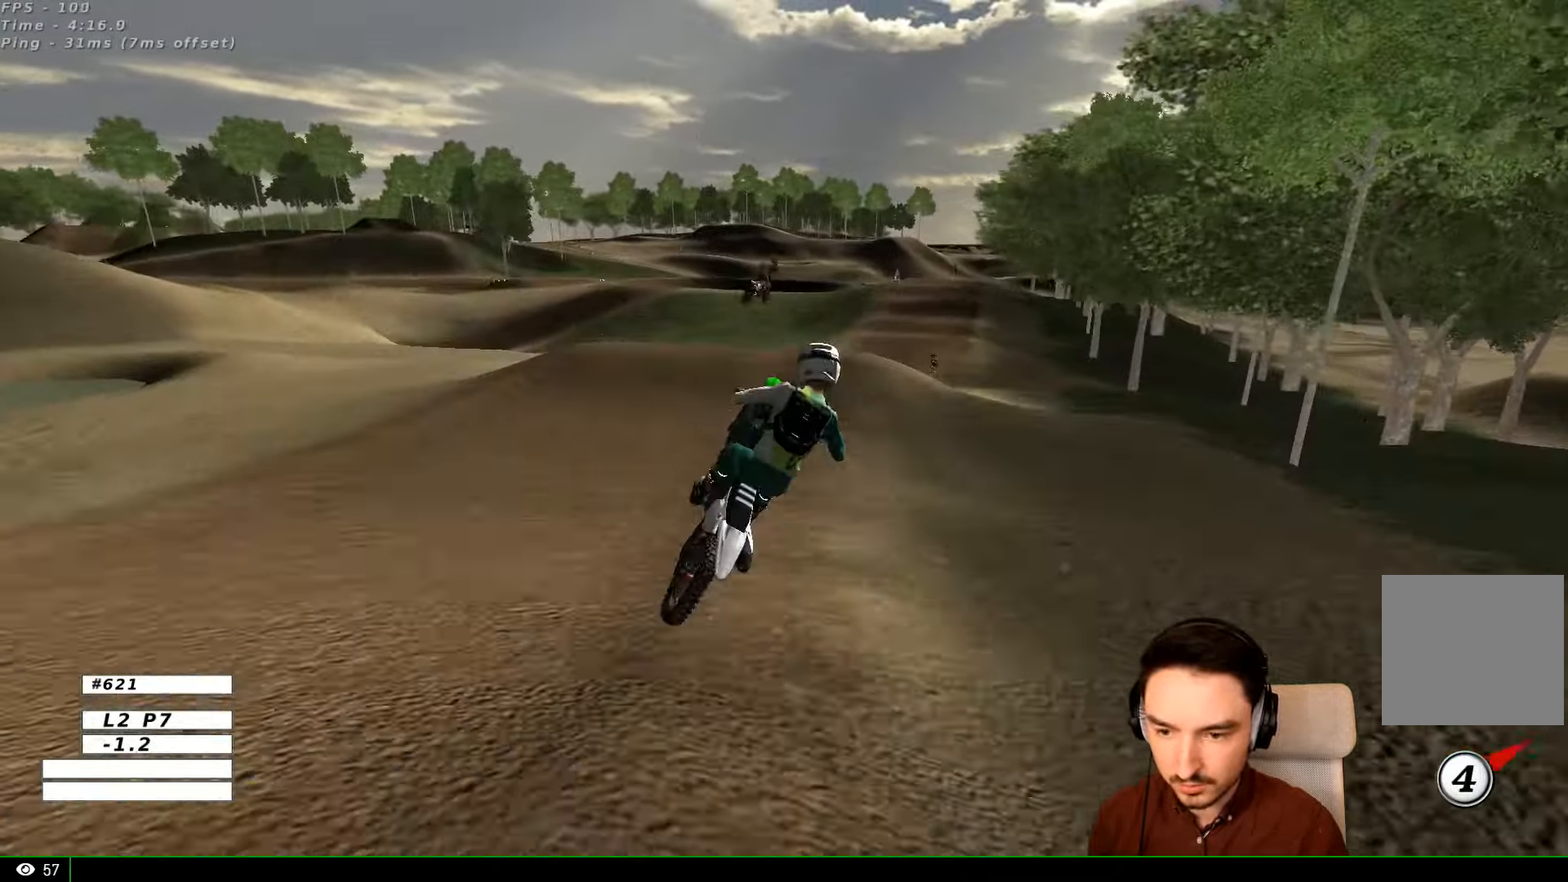
{"buttons": ["A", "L2"], "left_stick": "up-left", "right_stick": "center", "events": [[33, "R2", "up"], [33, "left_stick", "right"], [233, "A", "down"], [233, "left_stick", "up-right"], [333, "L2", "down"], [333, "left_stick", "up-left"]]}
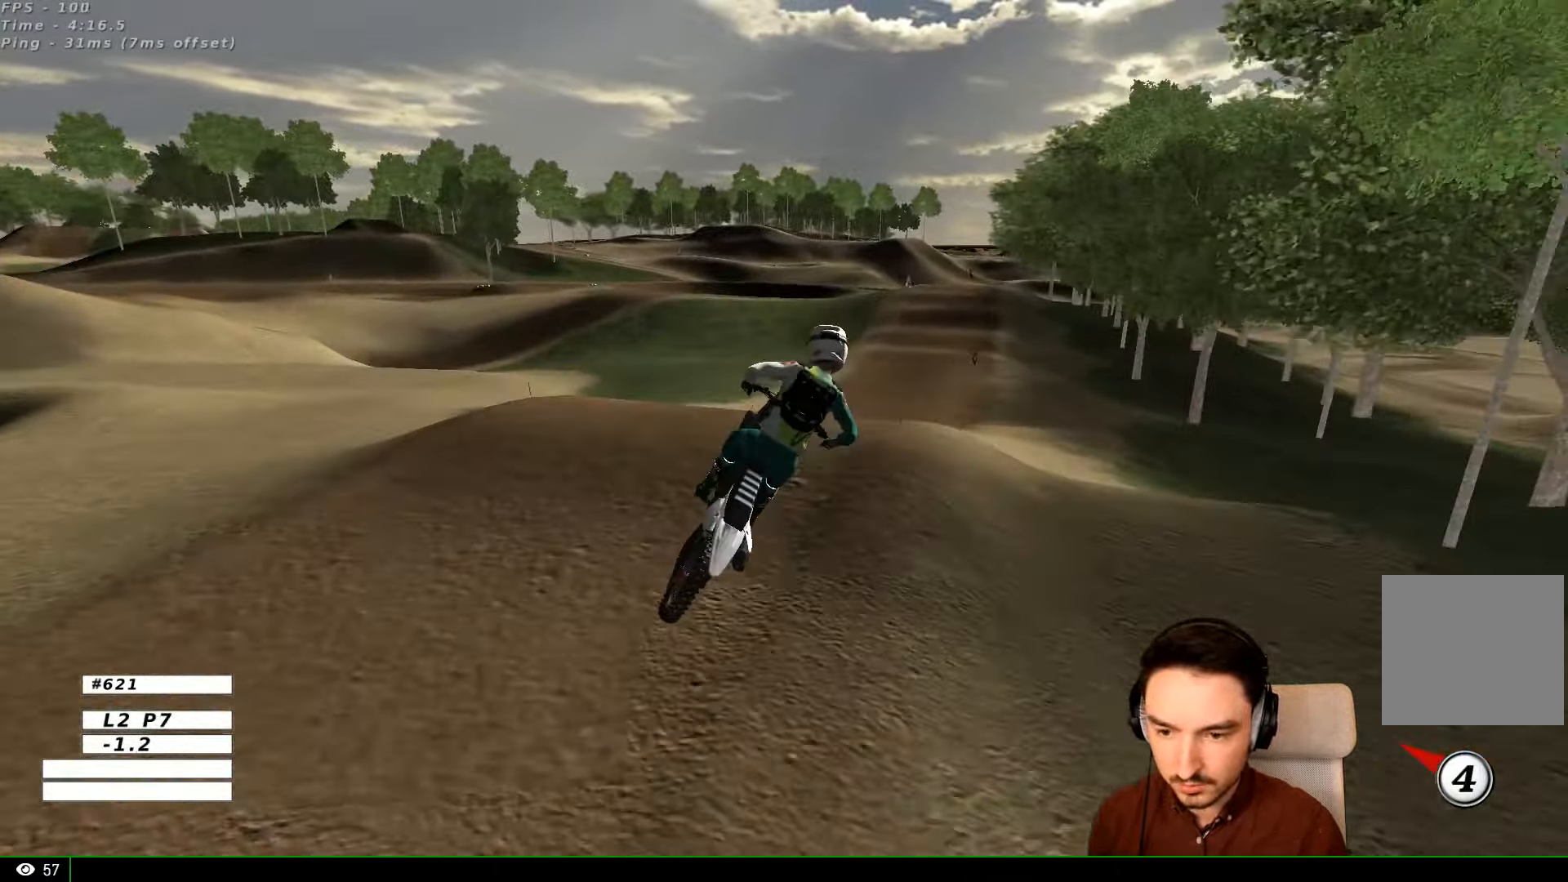
{"buttons": ["R2"], "left_stick": "center", "right_stick": "center", "events": [[33, "A", "up"], [33, "L2", "up"], [100, "left_stick", "center"], [234, "R2", "down"]]}
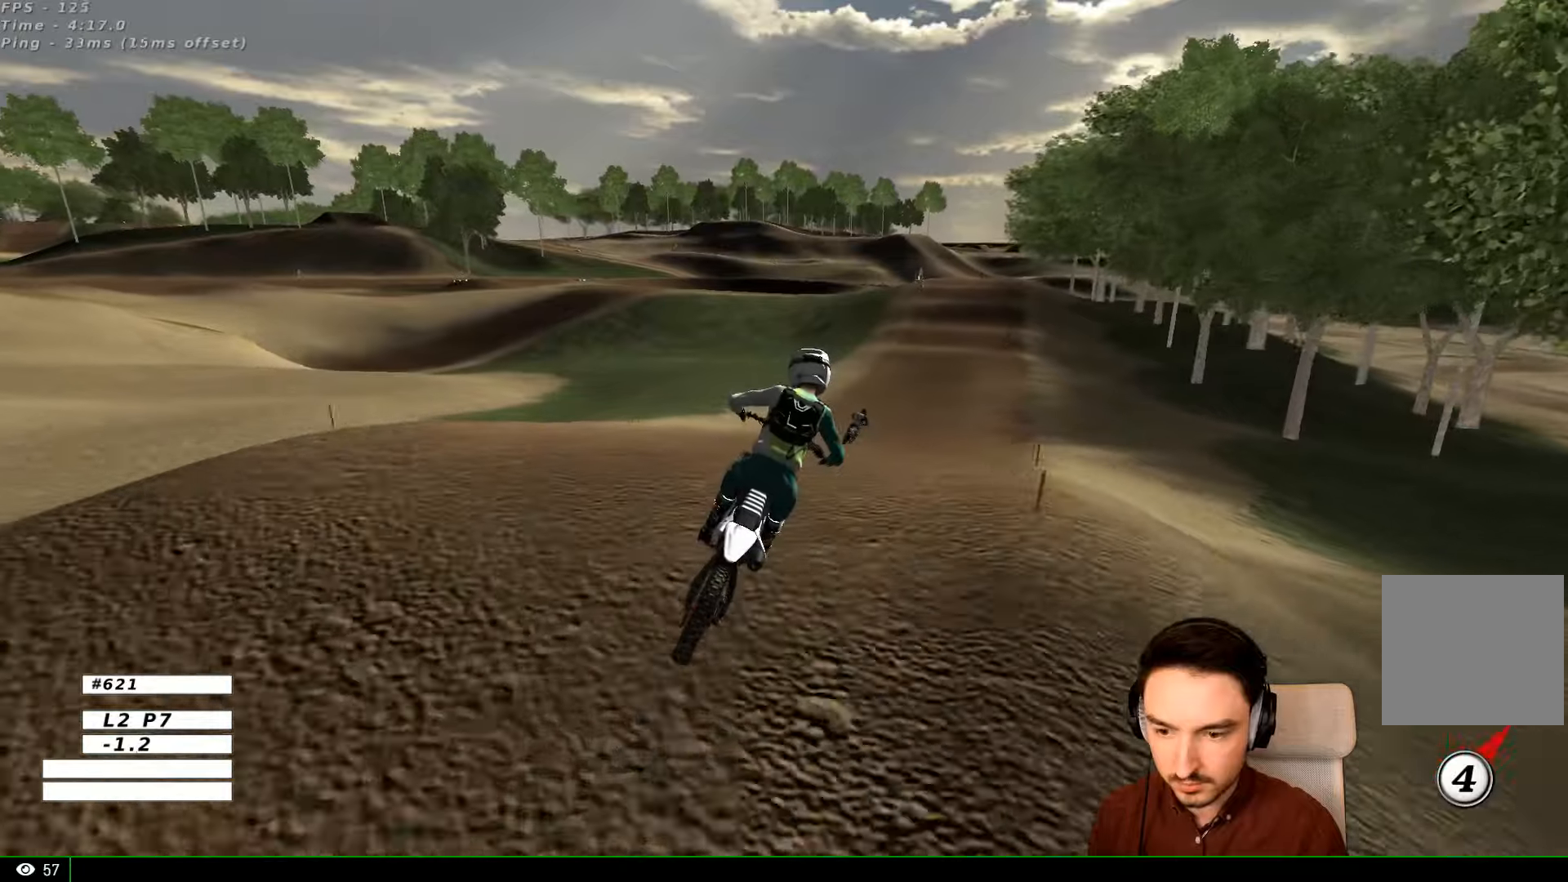
{"buttons": ["R2"], "left_stick": "down", "right_stick": "center", "events": [[234, "left_stick", "down"]]}
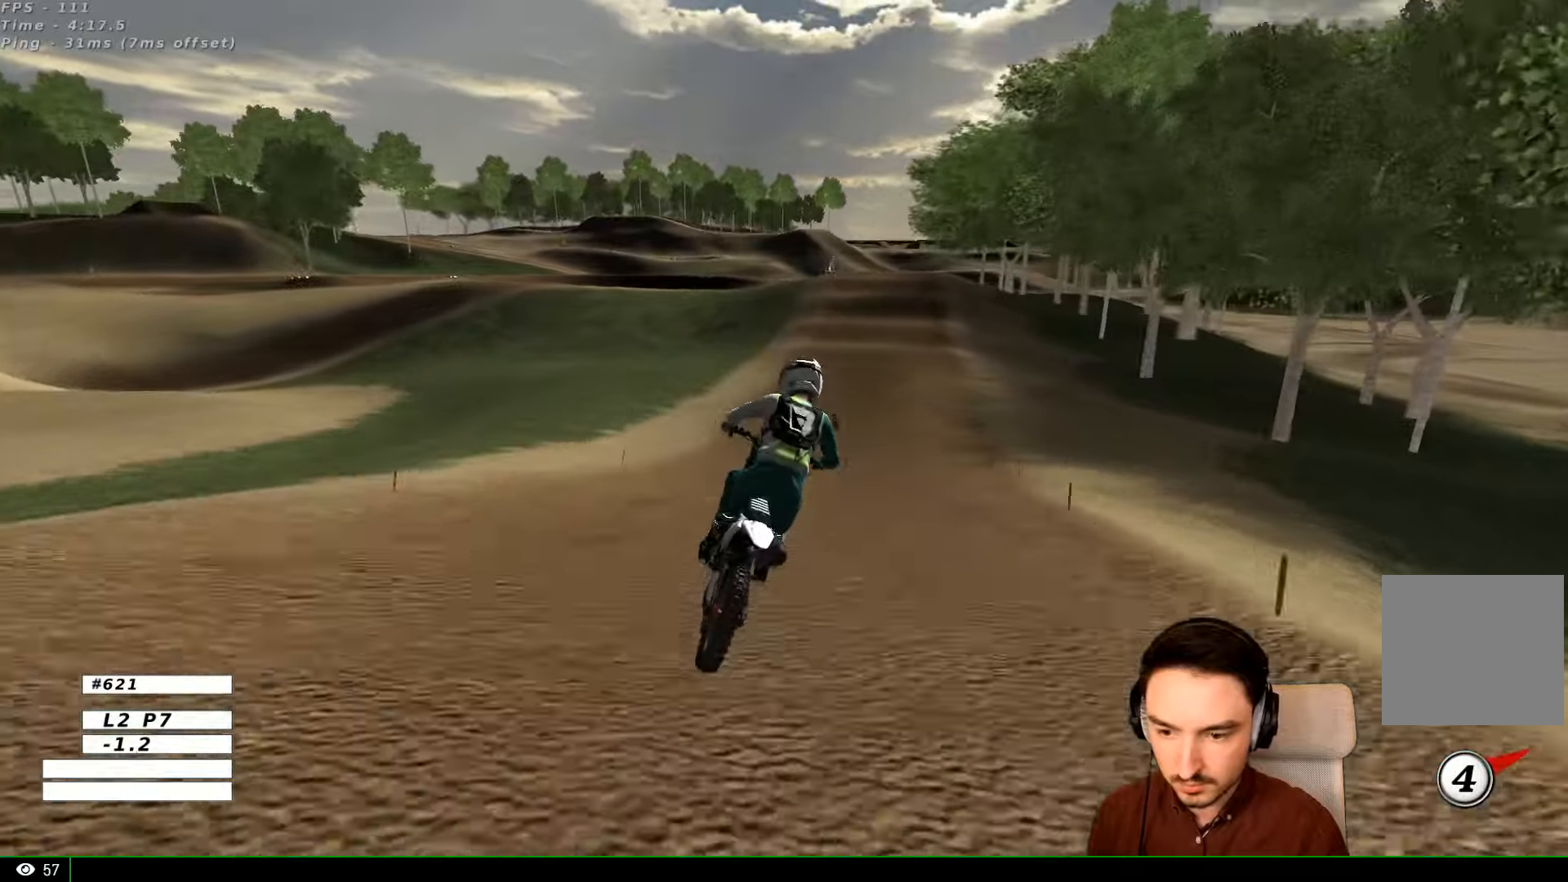
{"buttons": ["R2"], "left_stick": "center", "right_stick": "center", "events": [[234, "left_stick", "center"]]}
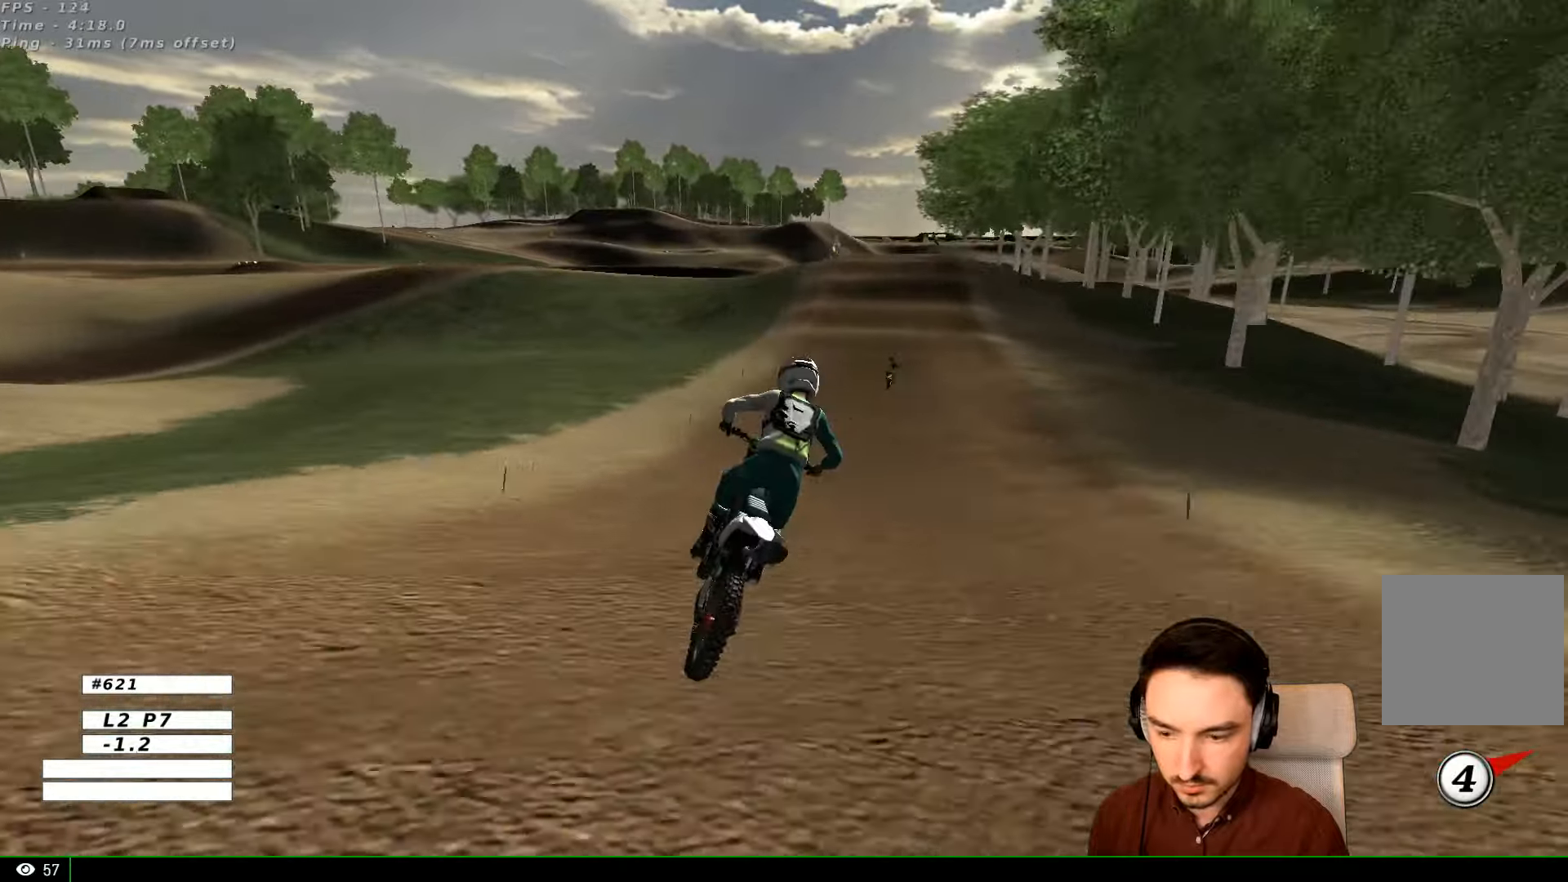
{"buttons": ["R2"], "left_stick": "center", "right_stick": "center", "events": []}
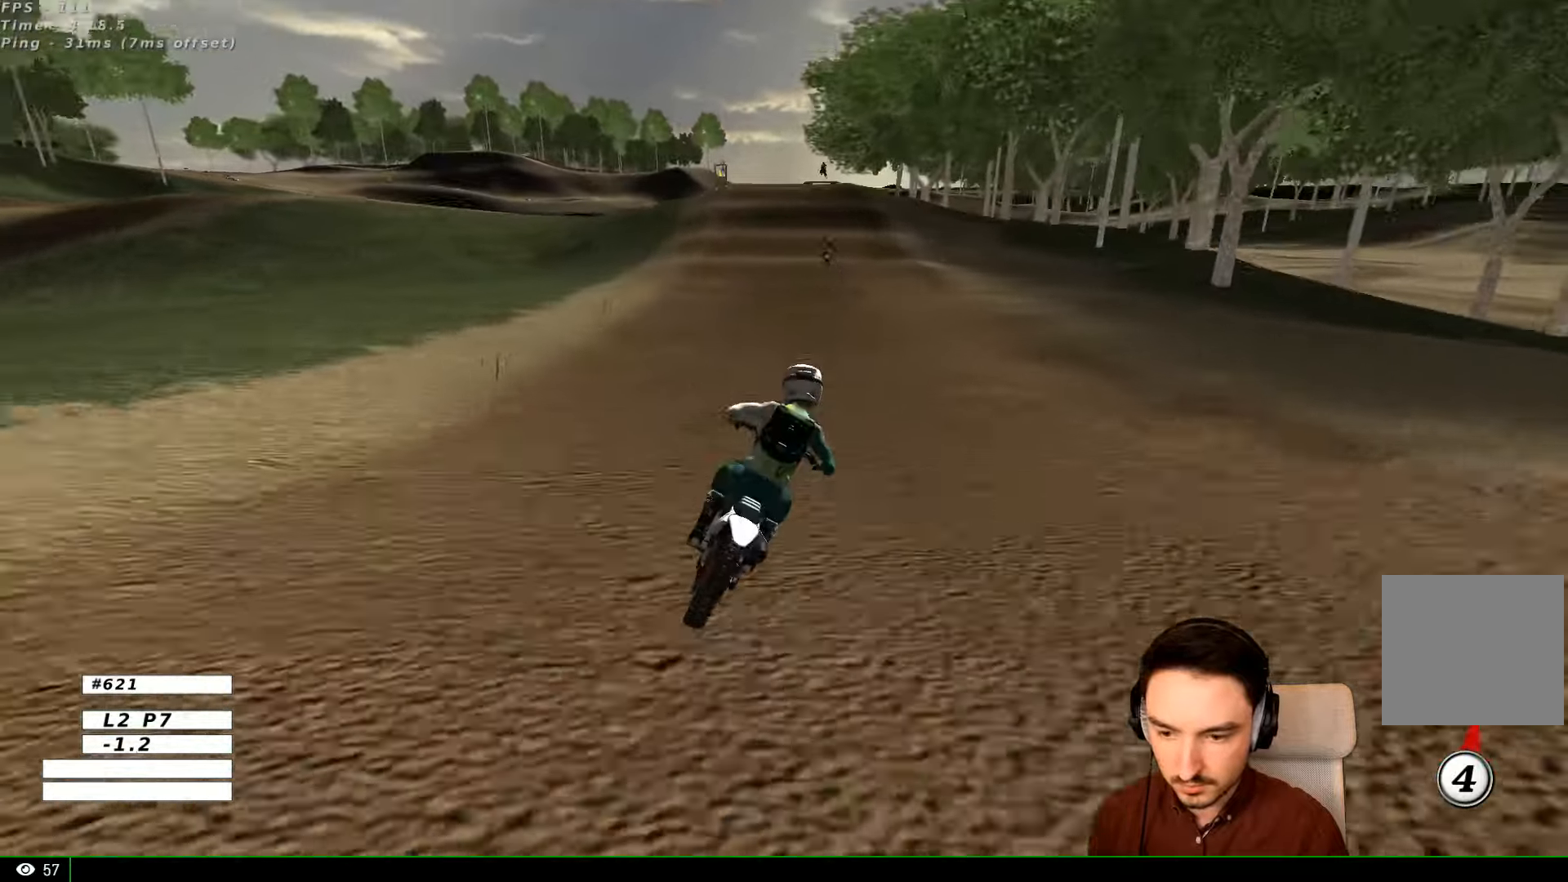
{"buttons": ["R2"], "left_stick": "left", "right_stick": "center", "events": [[134, "left_stick", "left"]]}
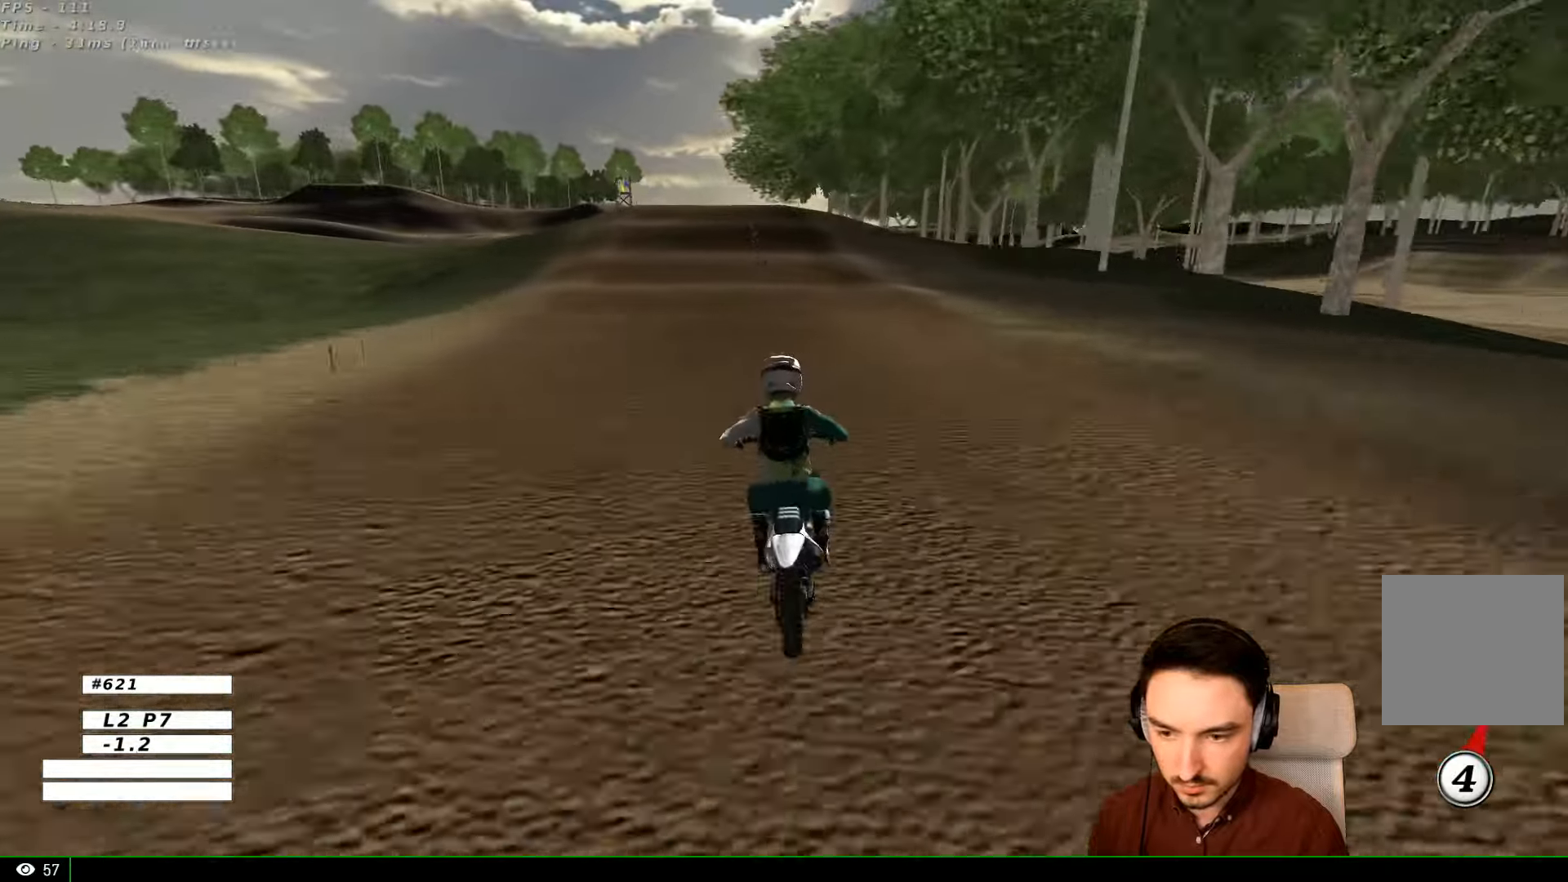
{"buttons": ["R2"], "left_stick": "center", "right_stick": "center", "events": [[100, "left_stick", "center"]]}
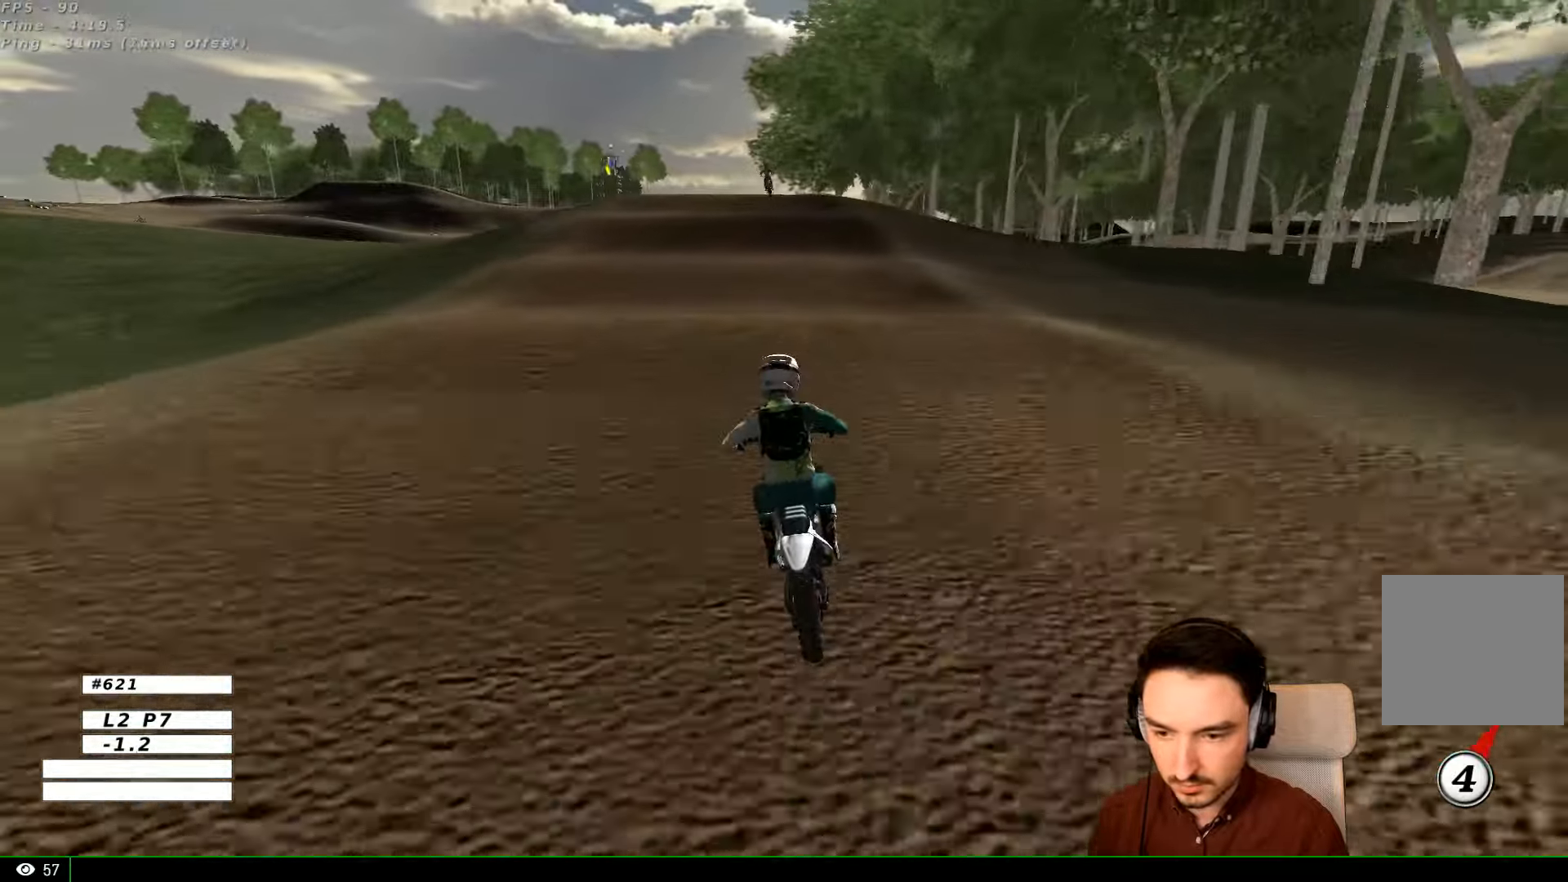
{"buttons": ["R2"], "left_stick": "center", "right_stick": "center", "events": [[34, "left_stick", "right"], [134, "left_stick", "center"]]}